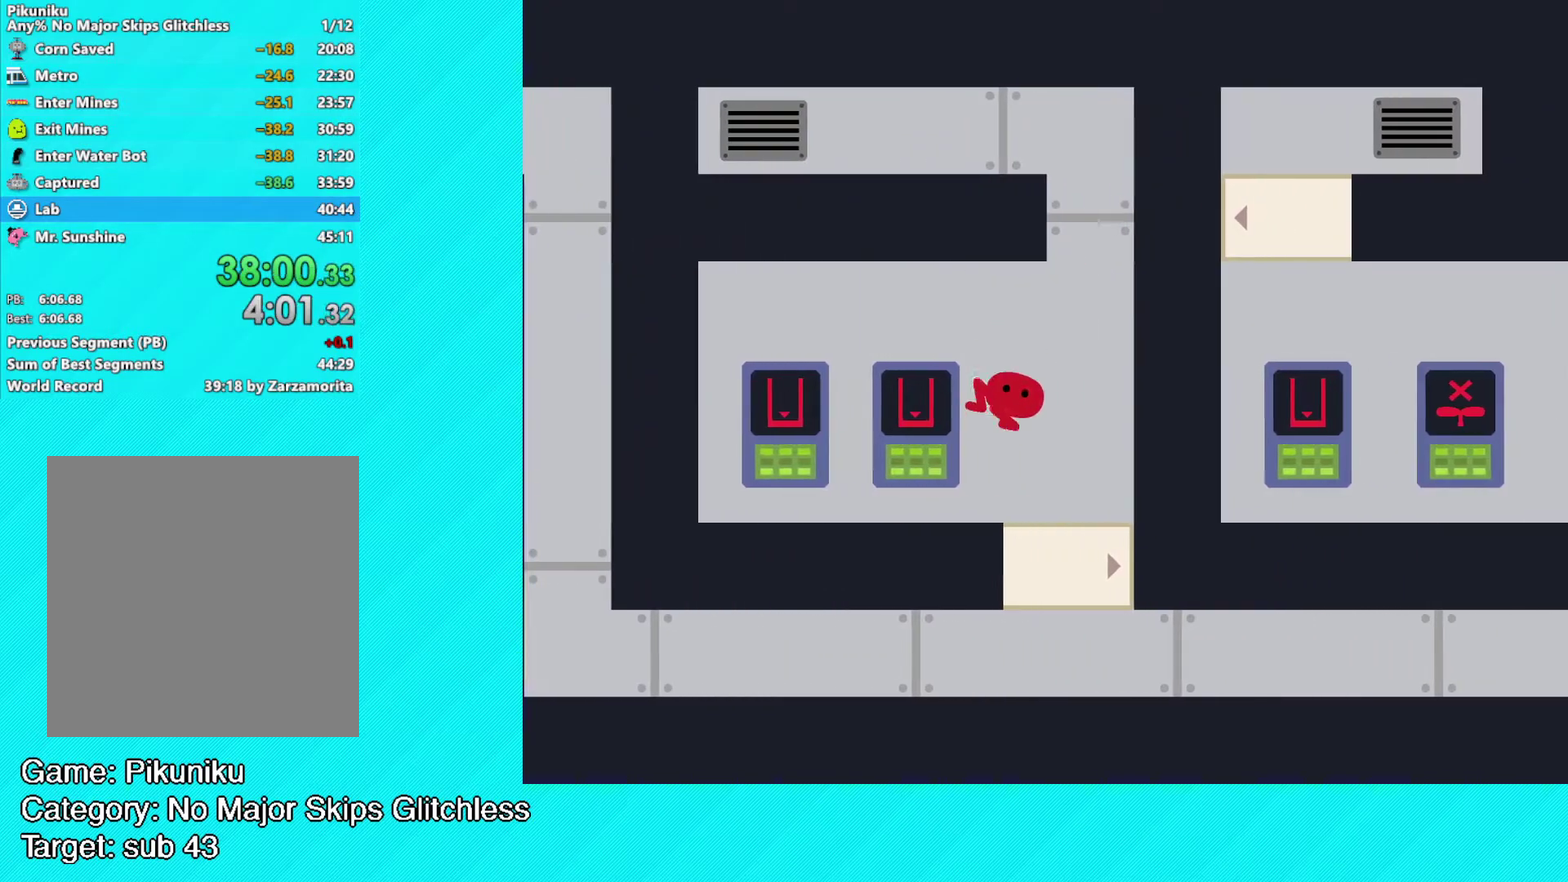
Gameplay with a controller (Xbox layout); each line is a JSON object with the inputs held at the frame after it. "events" lists button and stick changes between this image and that frame as [ms after this image, input, new state], when the widget could be followed in between. Not read: R3 right_stick.
{"buttons": ["X"], "left_stick": "center", "events": [[300, "X", "down"], [367, "left_stick", "center"]]}
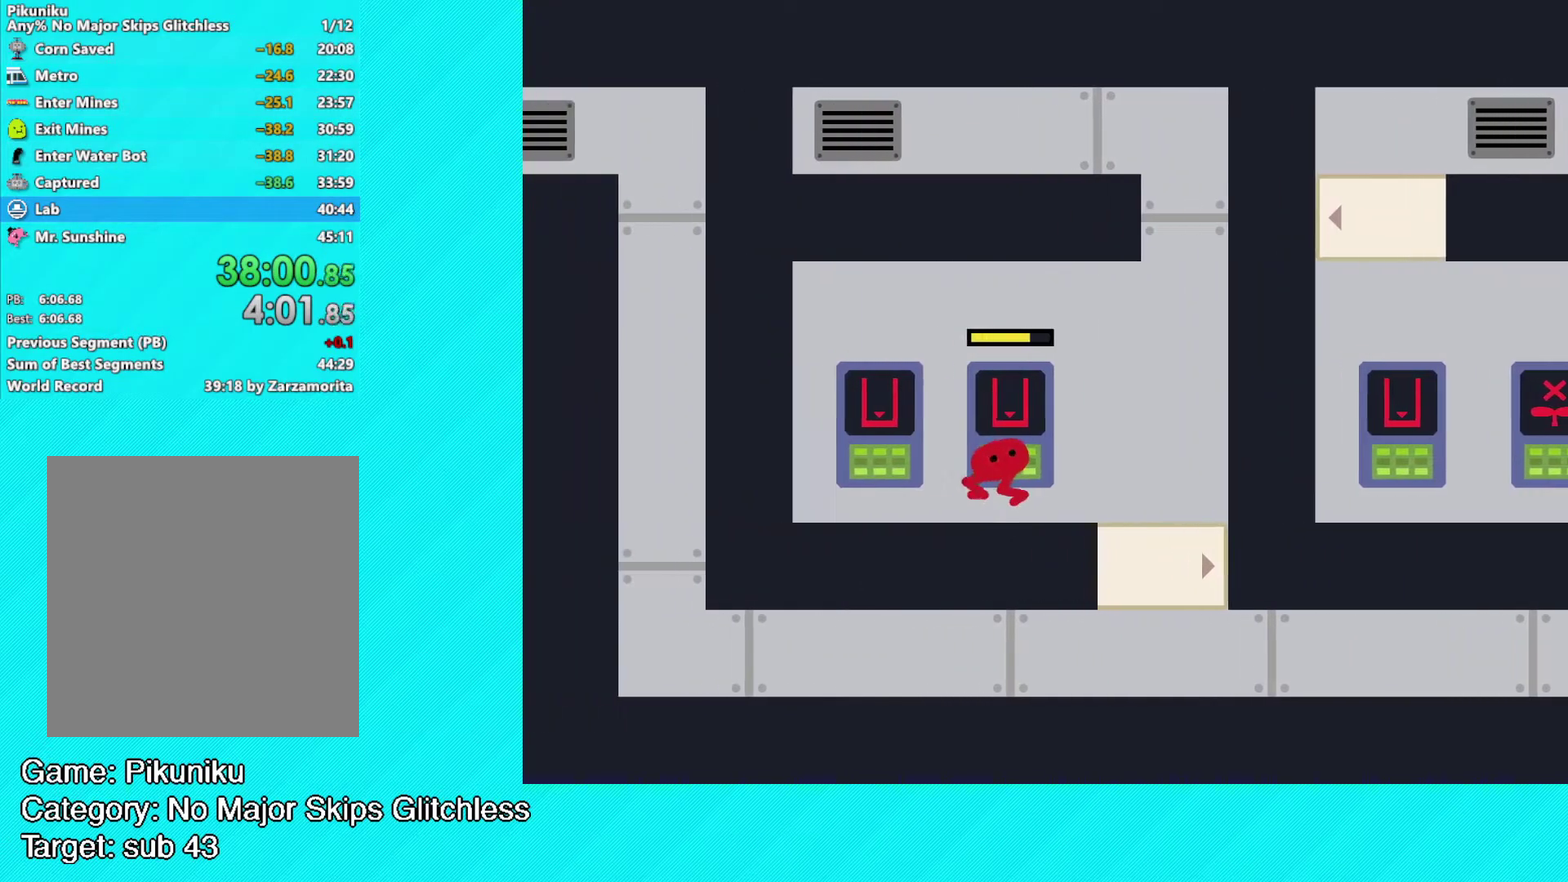
{"buttons": [], "left_stick": "left", "events": [[117, "left_stick", "left"], [200, "X", "up"]]}
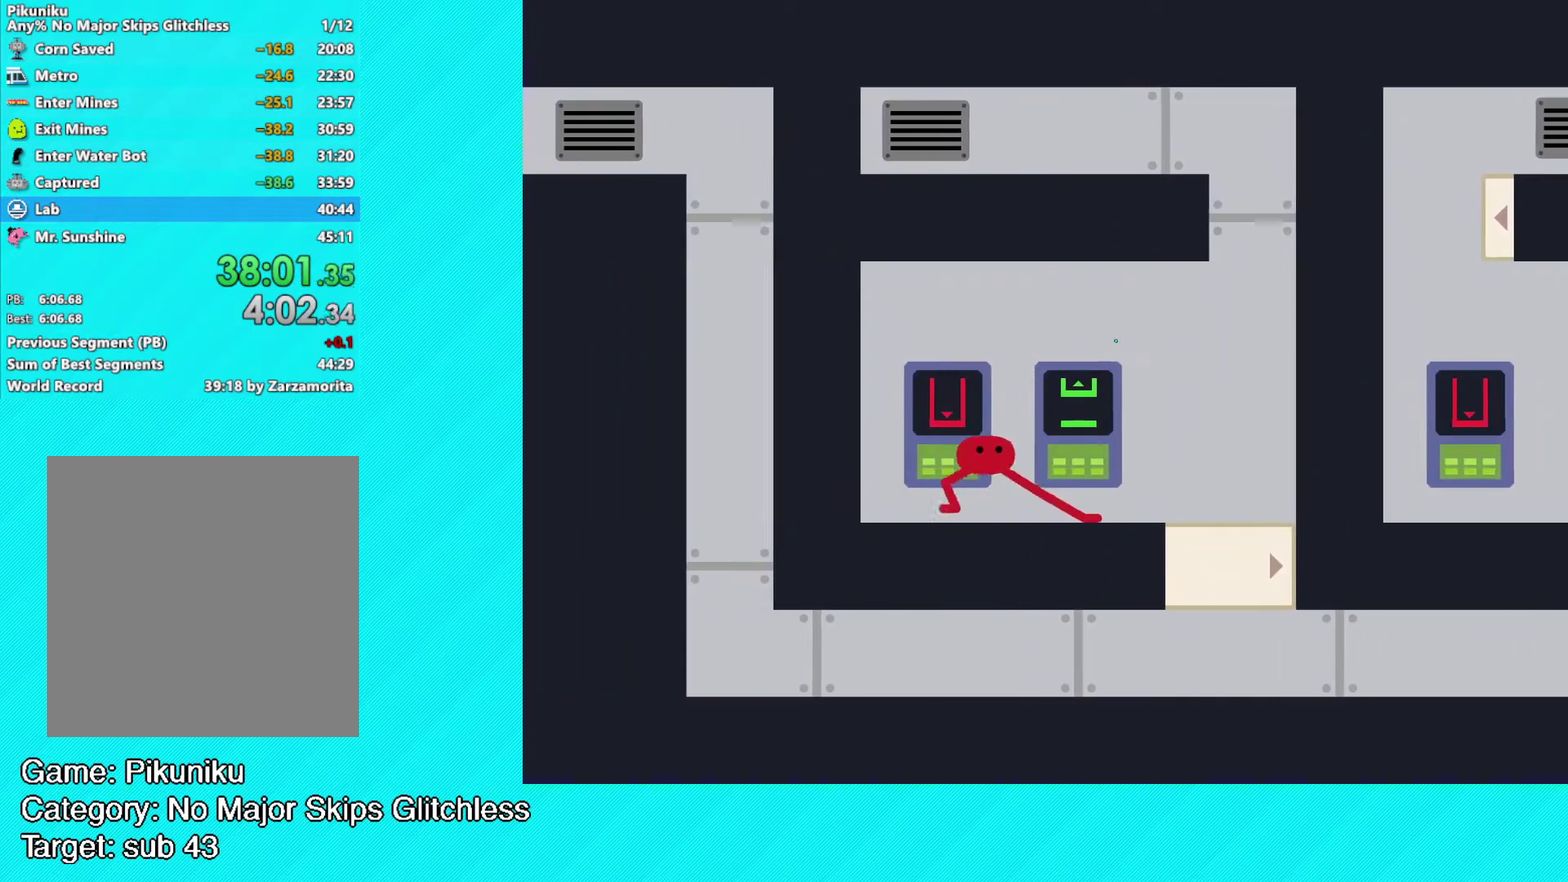
{"buttons": ["X"], "left_stick": "right", "events": [[83, "X", "down"], [117, "left_stick", "center"], [450, "left_stick", "right"]]}
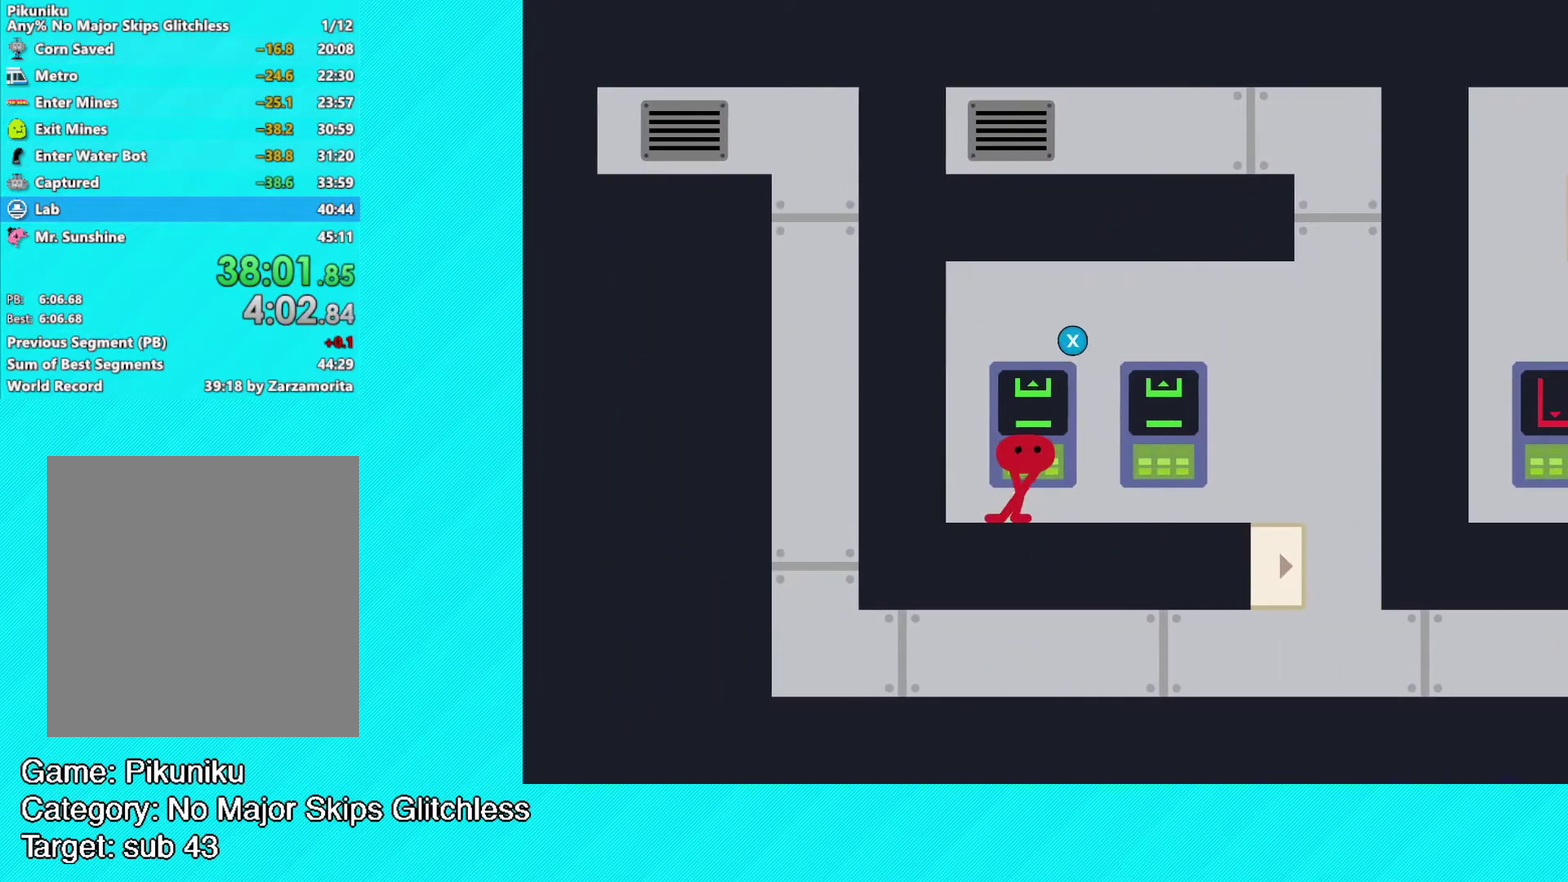
{"buttons": ["B"], "left_stick": "right", "events": [[17, "X", "up"], [83, "B", "down"]]}
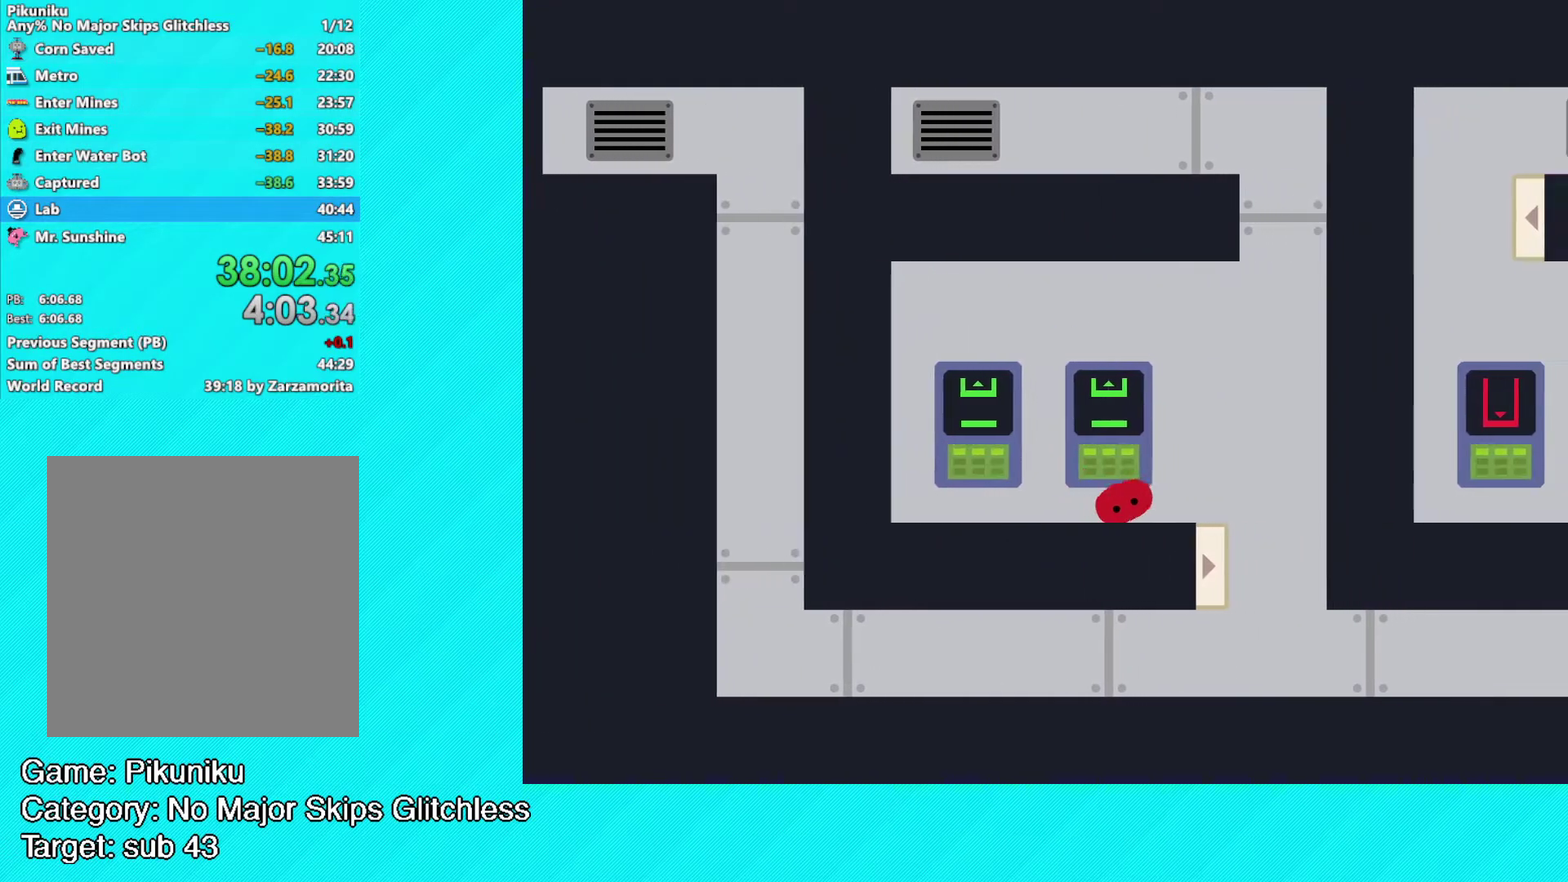
{"buttons": ["B"], "left_stick": "right", "events": []}
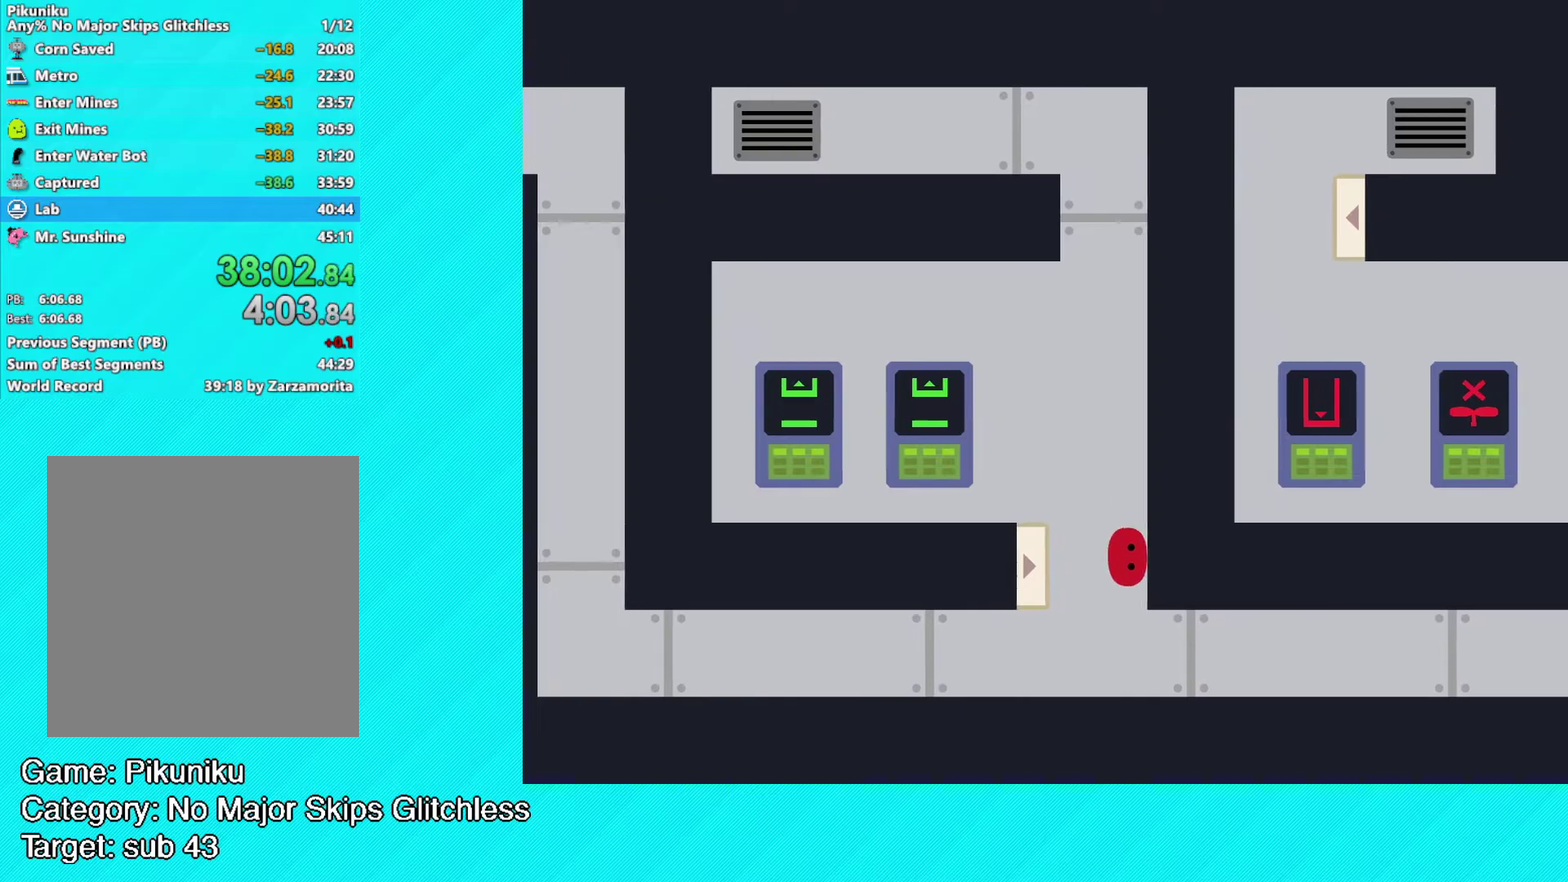
{"buttons": ["B"], "left_stick": "right", "events": []}
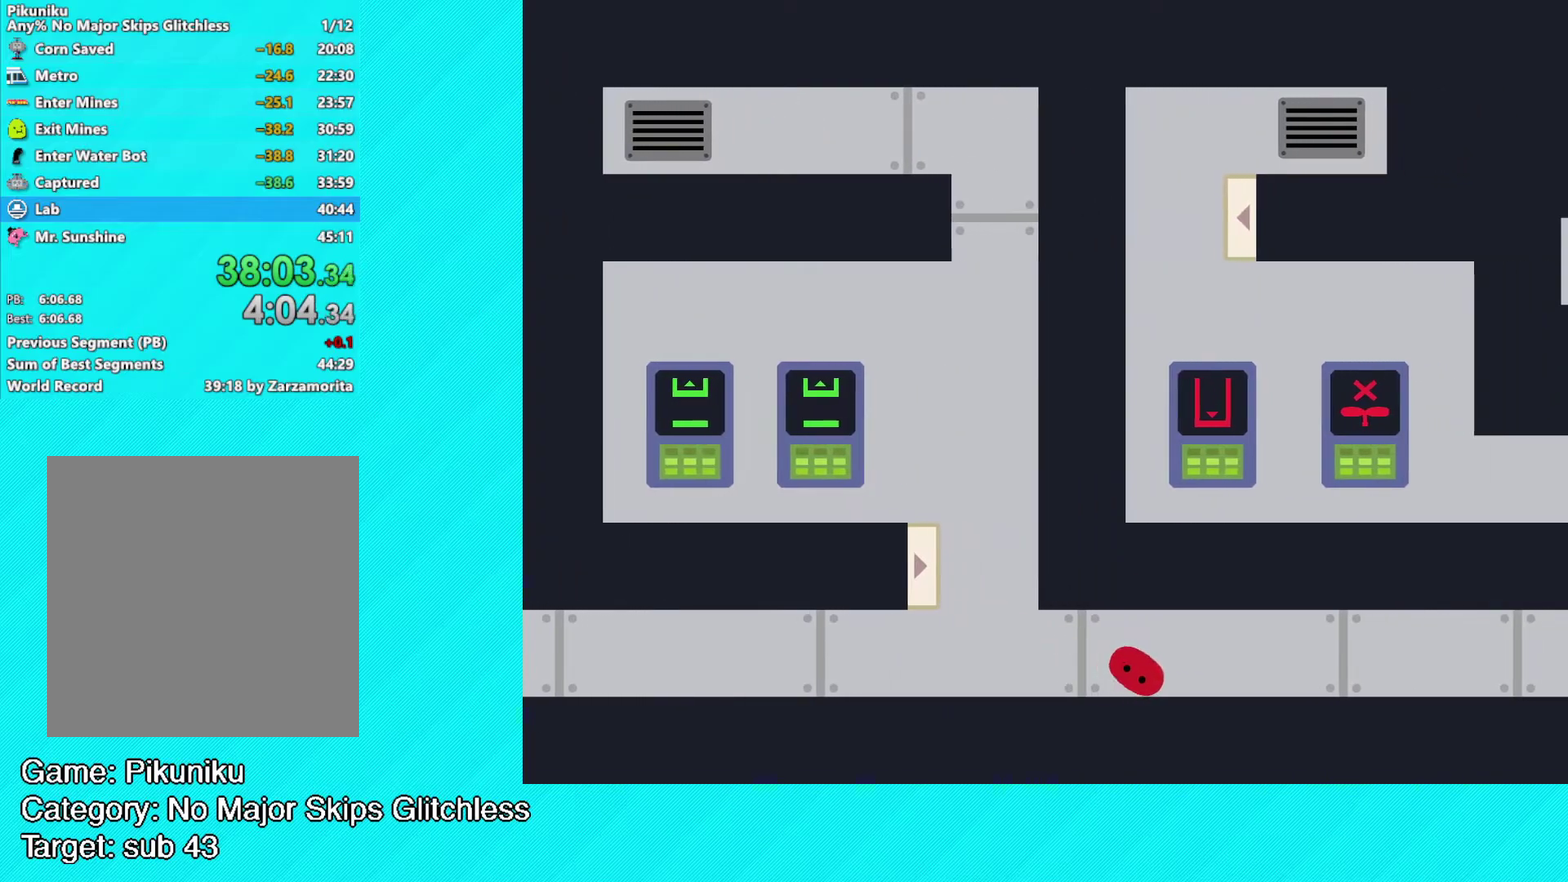
{"buttons": ["B"], "left_stick": "right", "events": []}
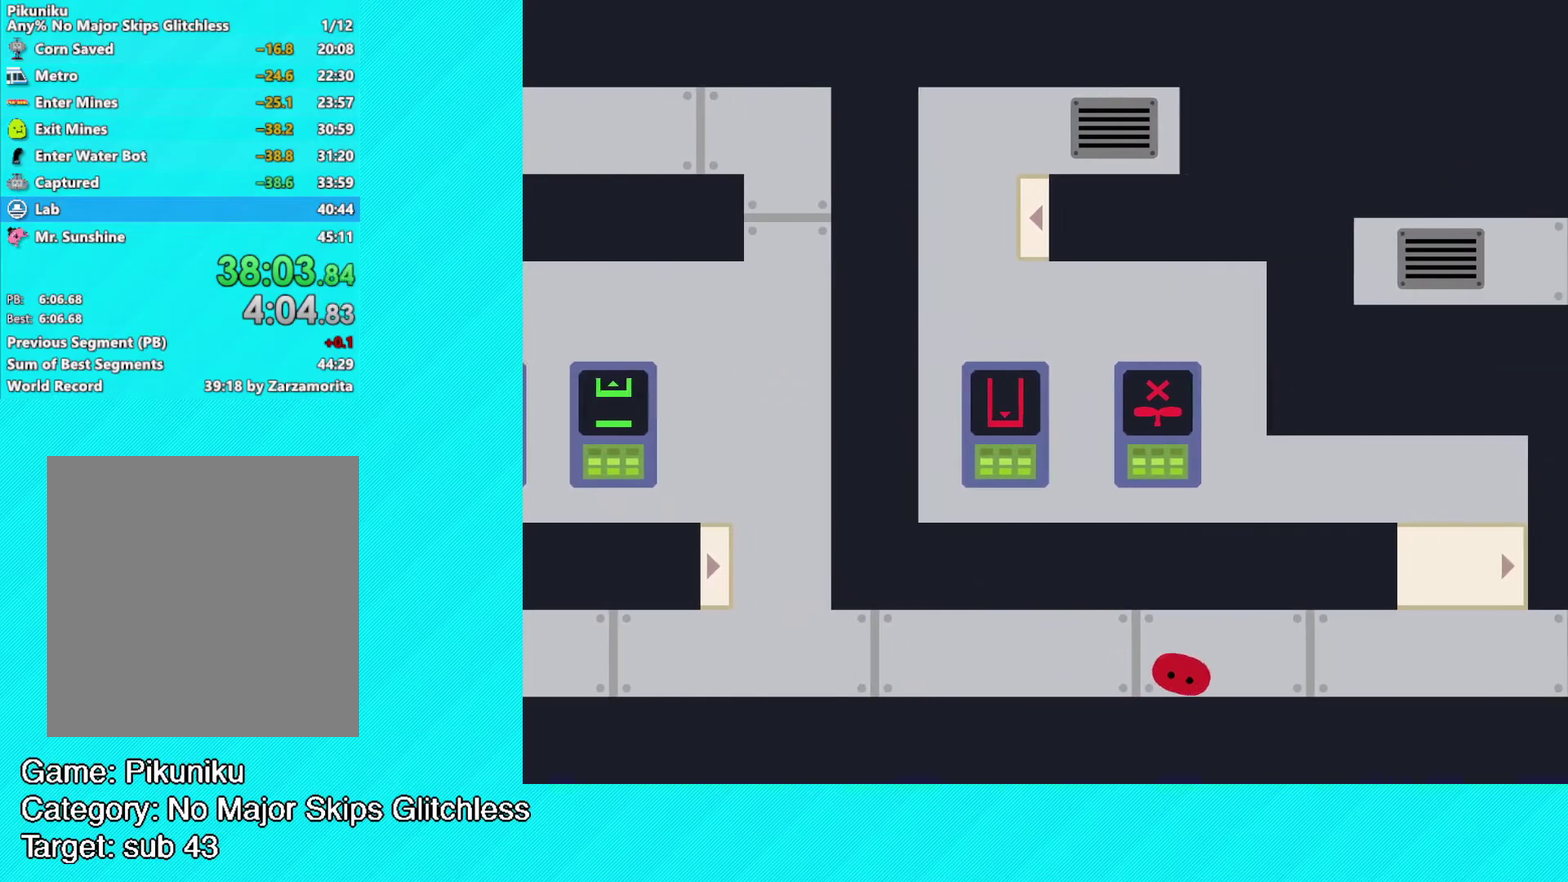
{"buttons": ["B"], "left_stick": "right", "events": []}
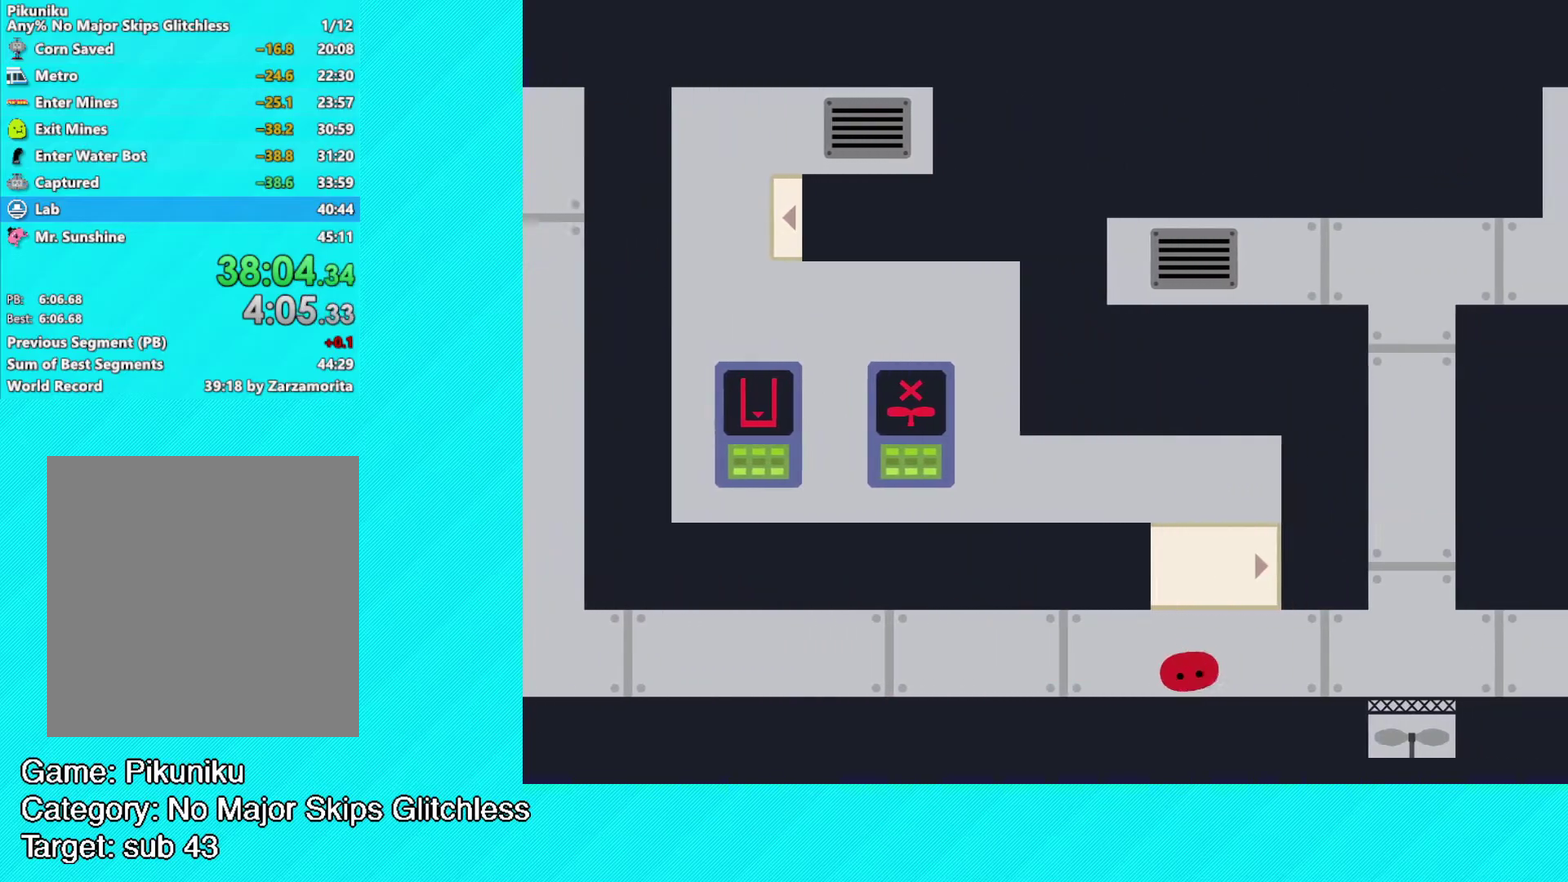
{"buttons": ["B"], "left_stick": "right", "events": []}
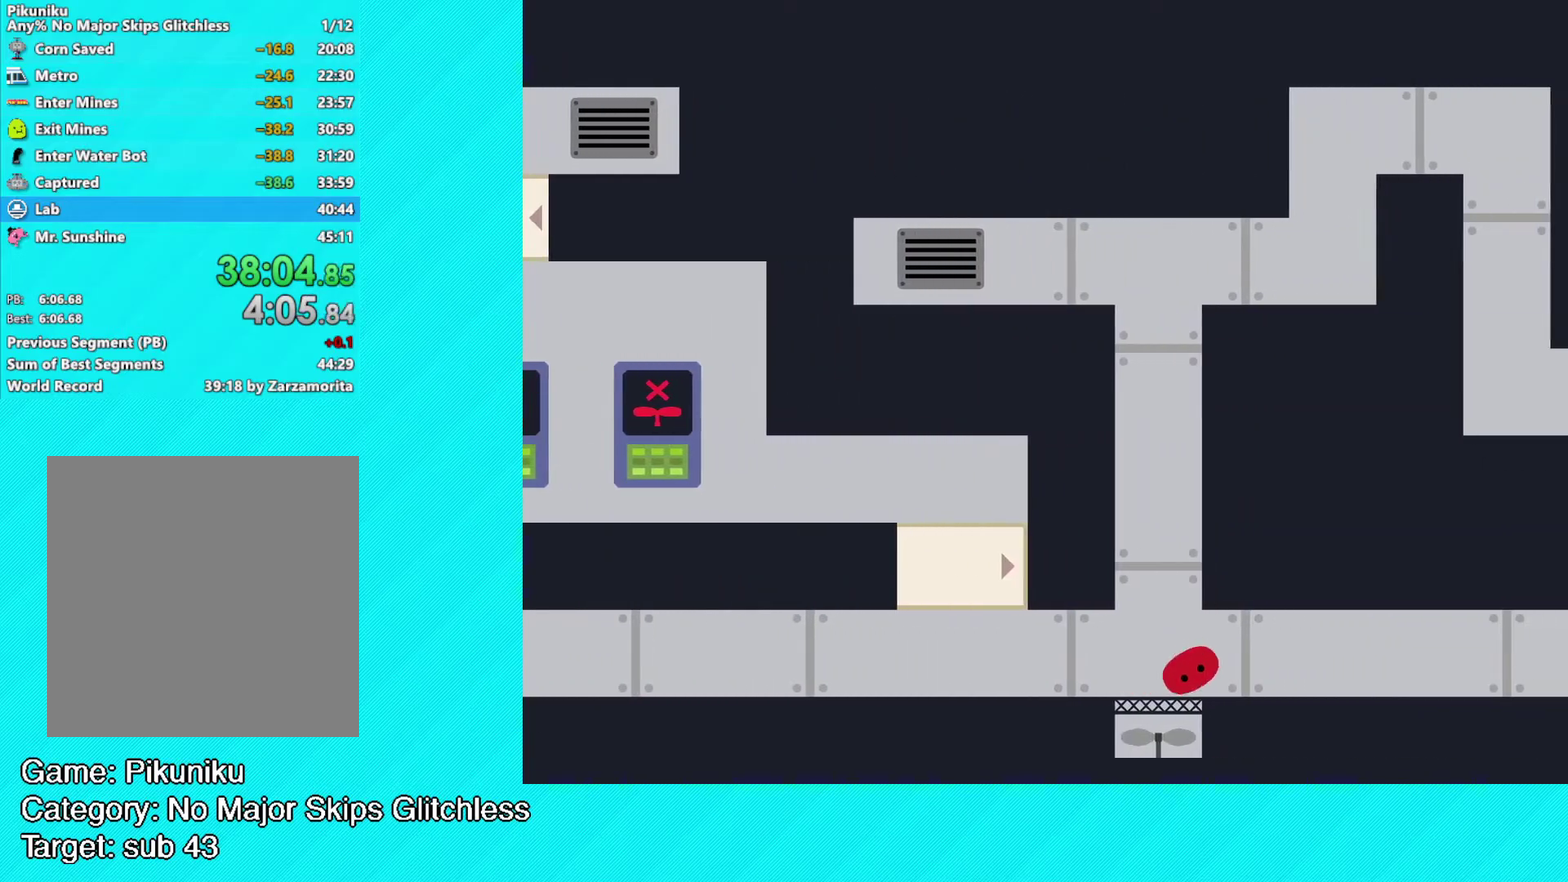
{"buttons": ["B"], "left_stick": "up-right", "events": [[200, "left_stick", "up-right"]]}
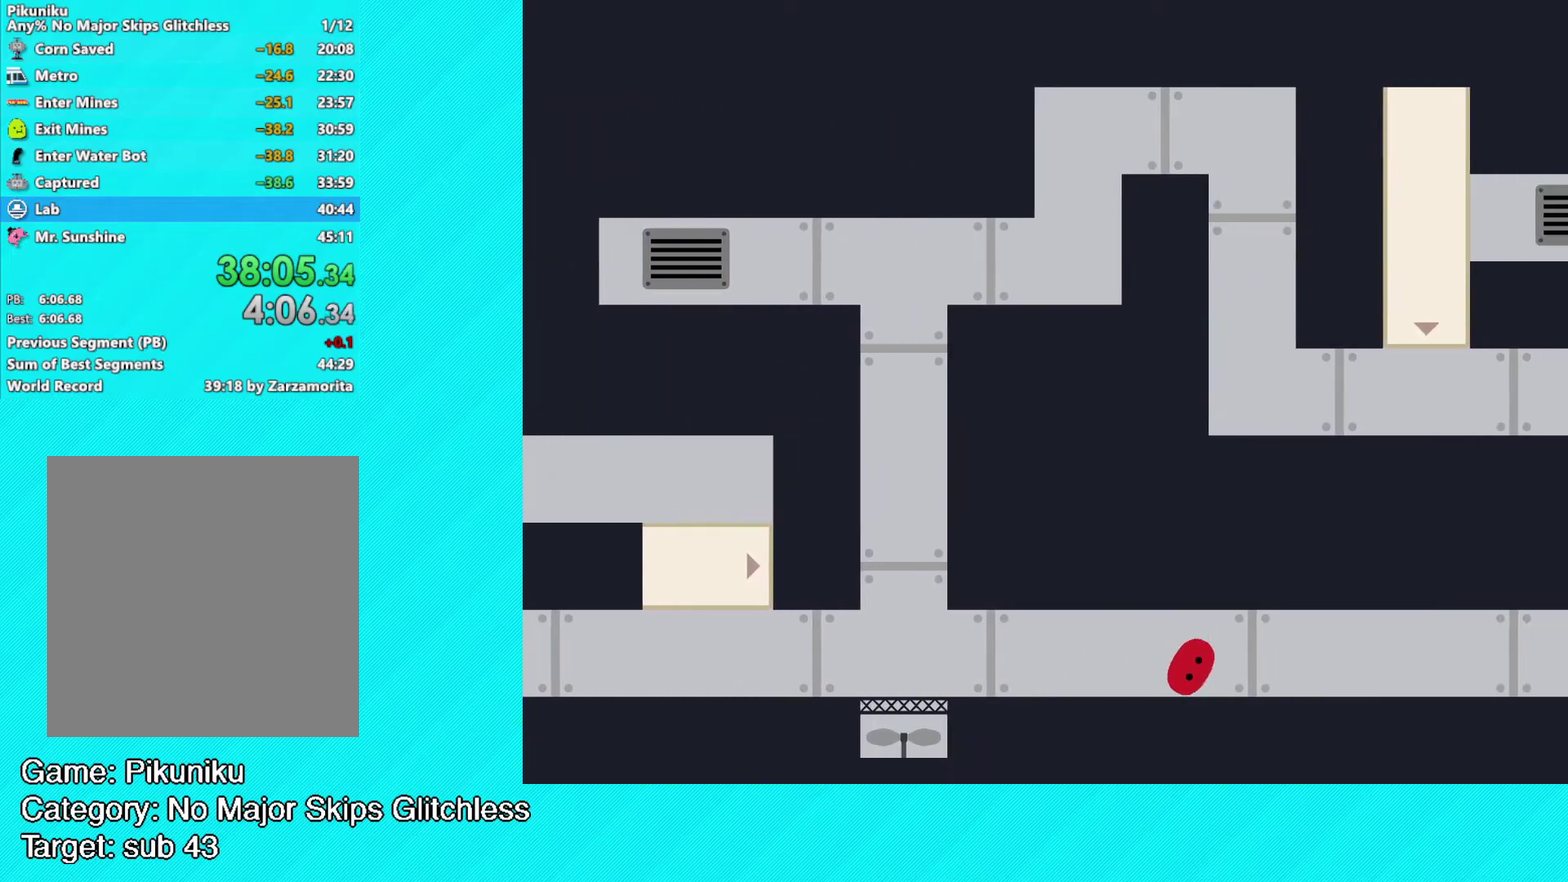
{"buttons": ["B"], "left_stick": "right", "events": [[167, "left_stick", "right"]]}
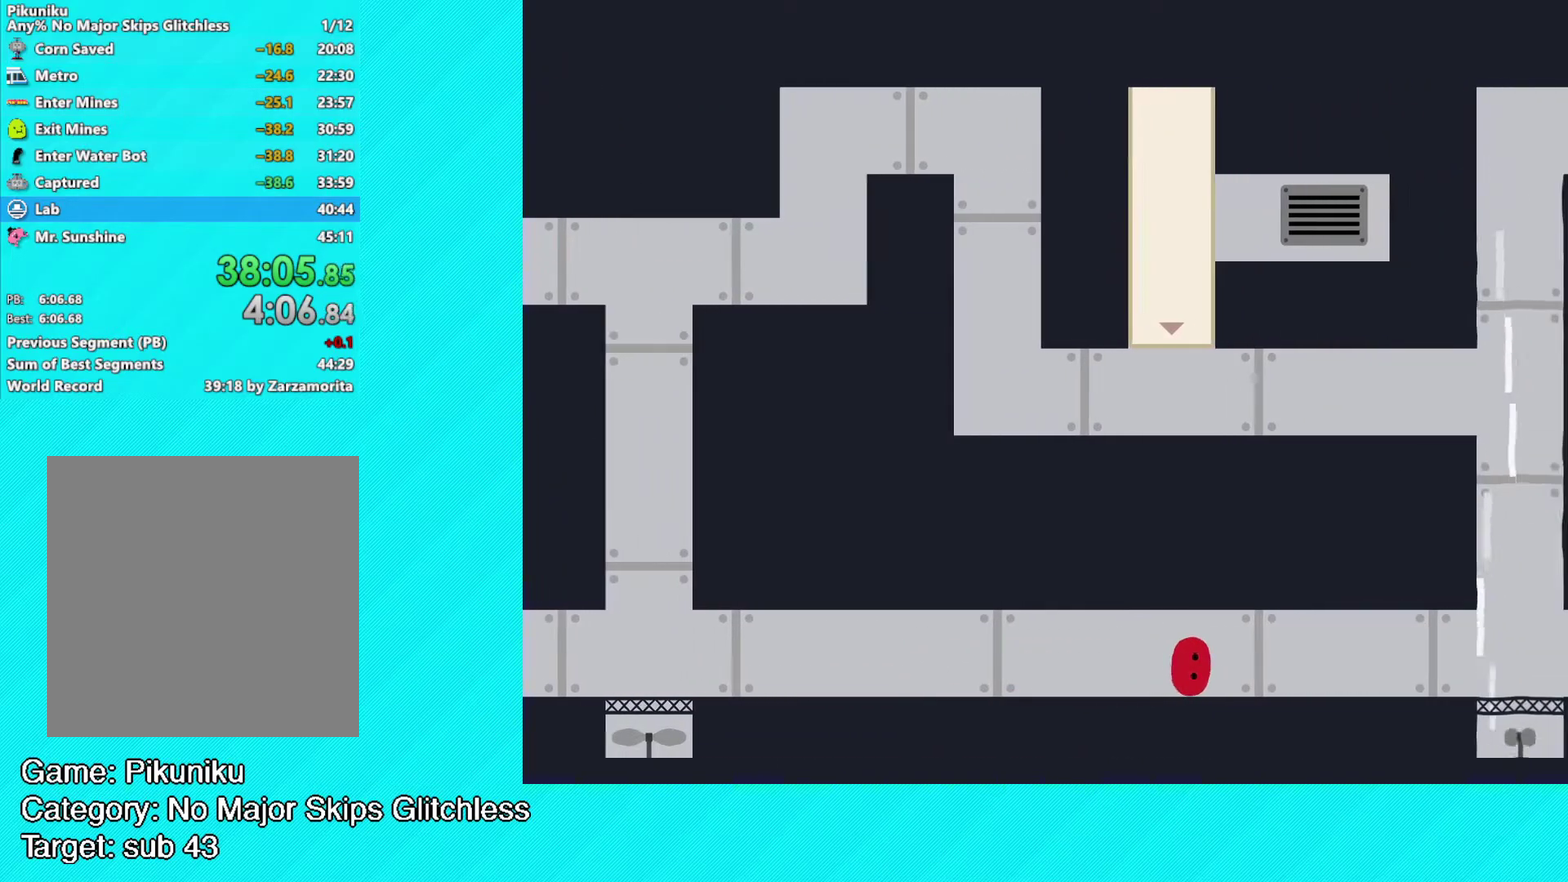
{"buttons": ["B"], "left_stick": "up-right", "events": [[150, "left_stick", "up-right"]]}
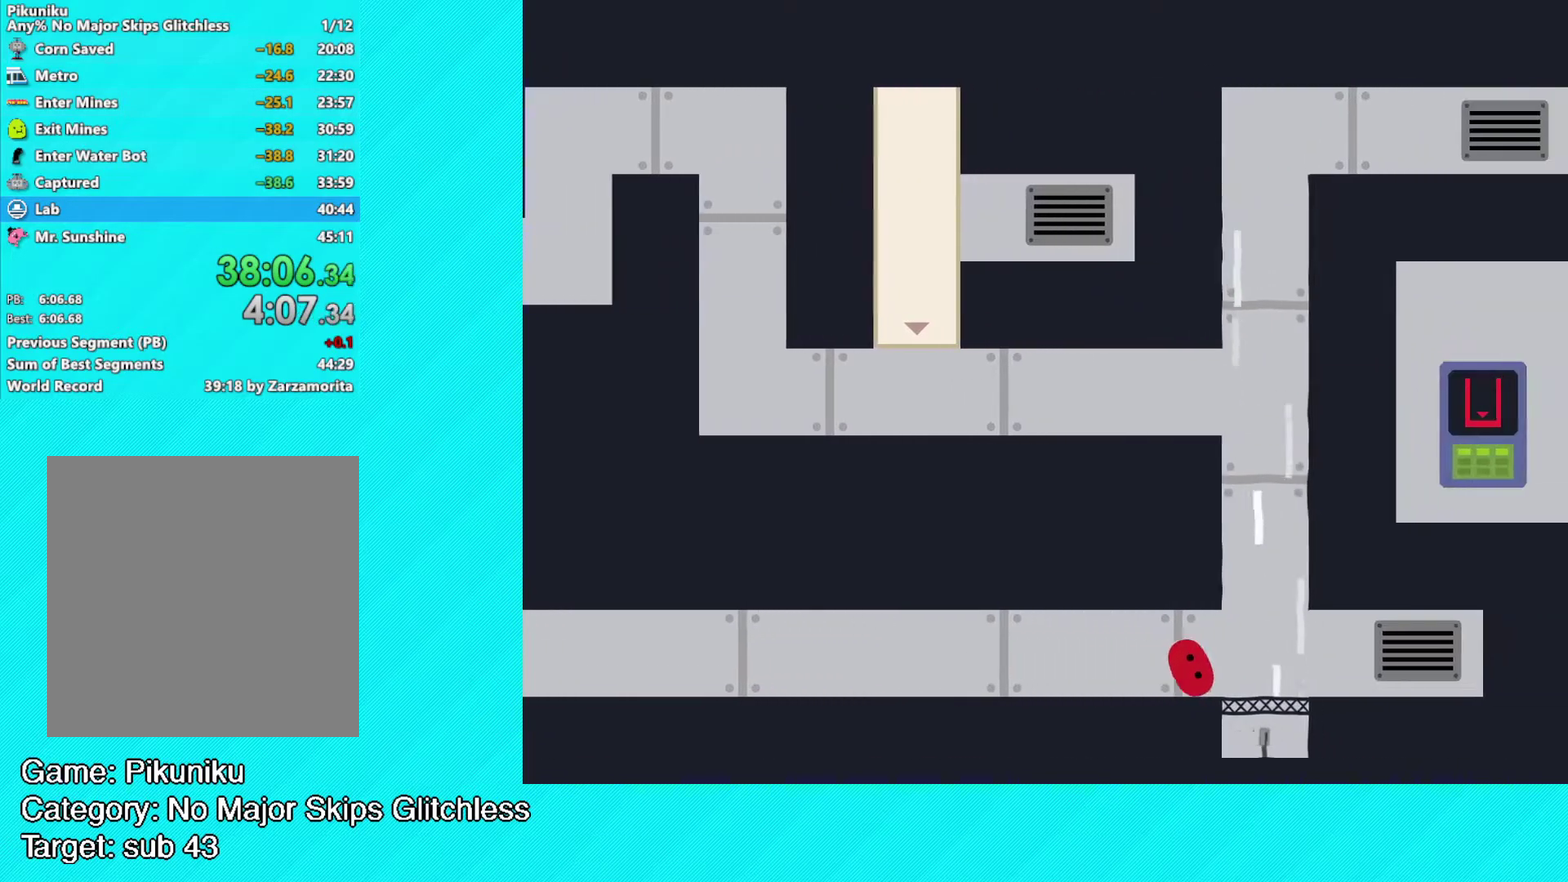
{"buttons": ["B"], "left_stick": "up-right", "events": []}
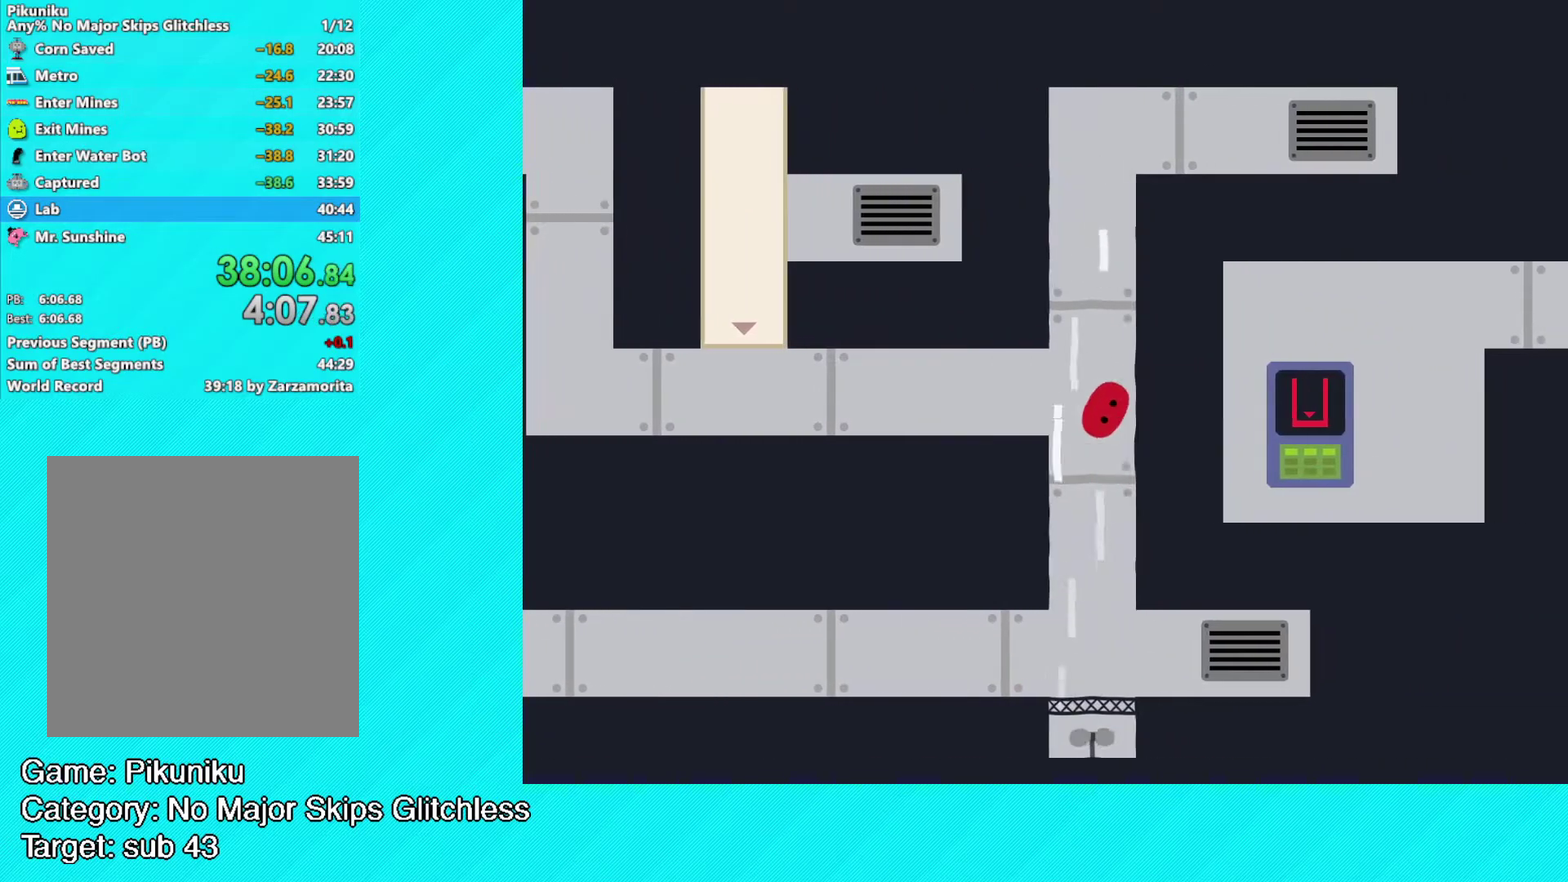
{"buttons": [], "left_stick": "up-right", "events": [[250, "B", "up"]]}
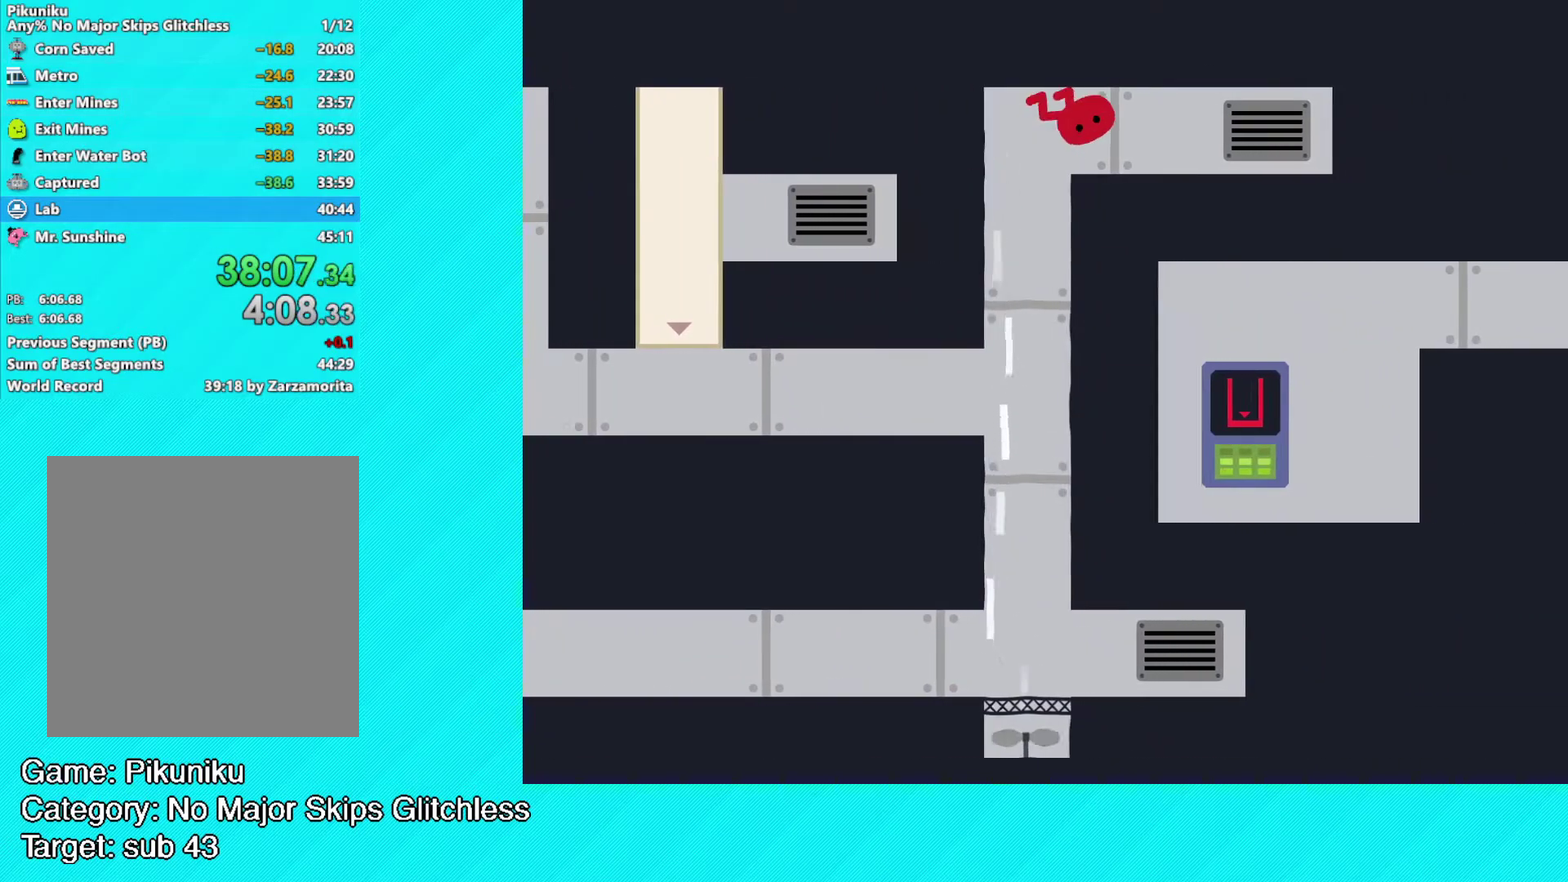
{"buttons": [], "left_stick": "up-left", "events": [[217, "X", "down"], [283, "X", "up"], [350, "left_stick", "up-left"]]}
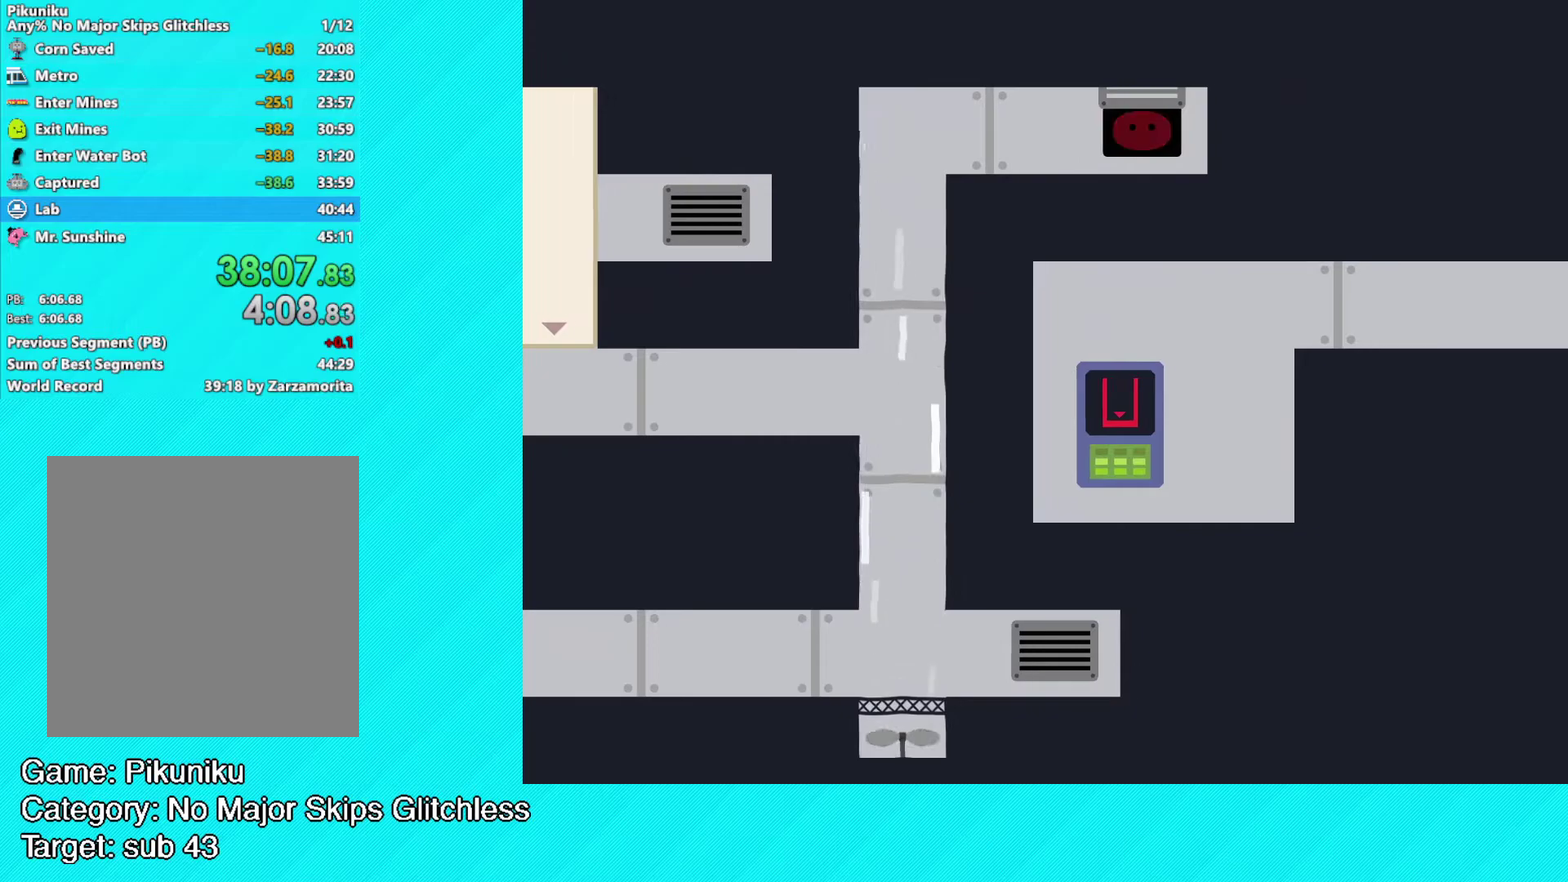
{"buttons": ["B"], "left_stick": "left", "events": [[83, "B", "down"], [133, "left_stick", "left"]]}
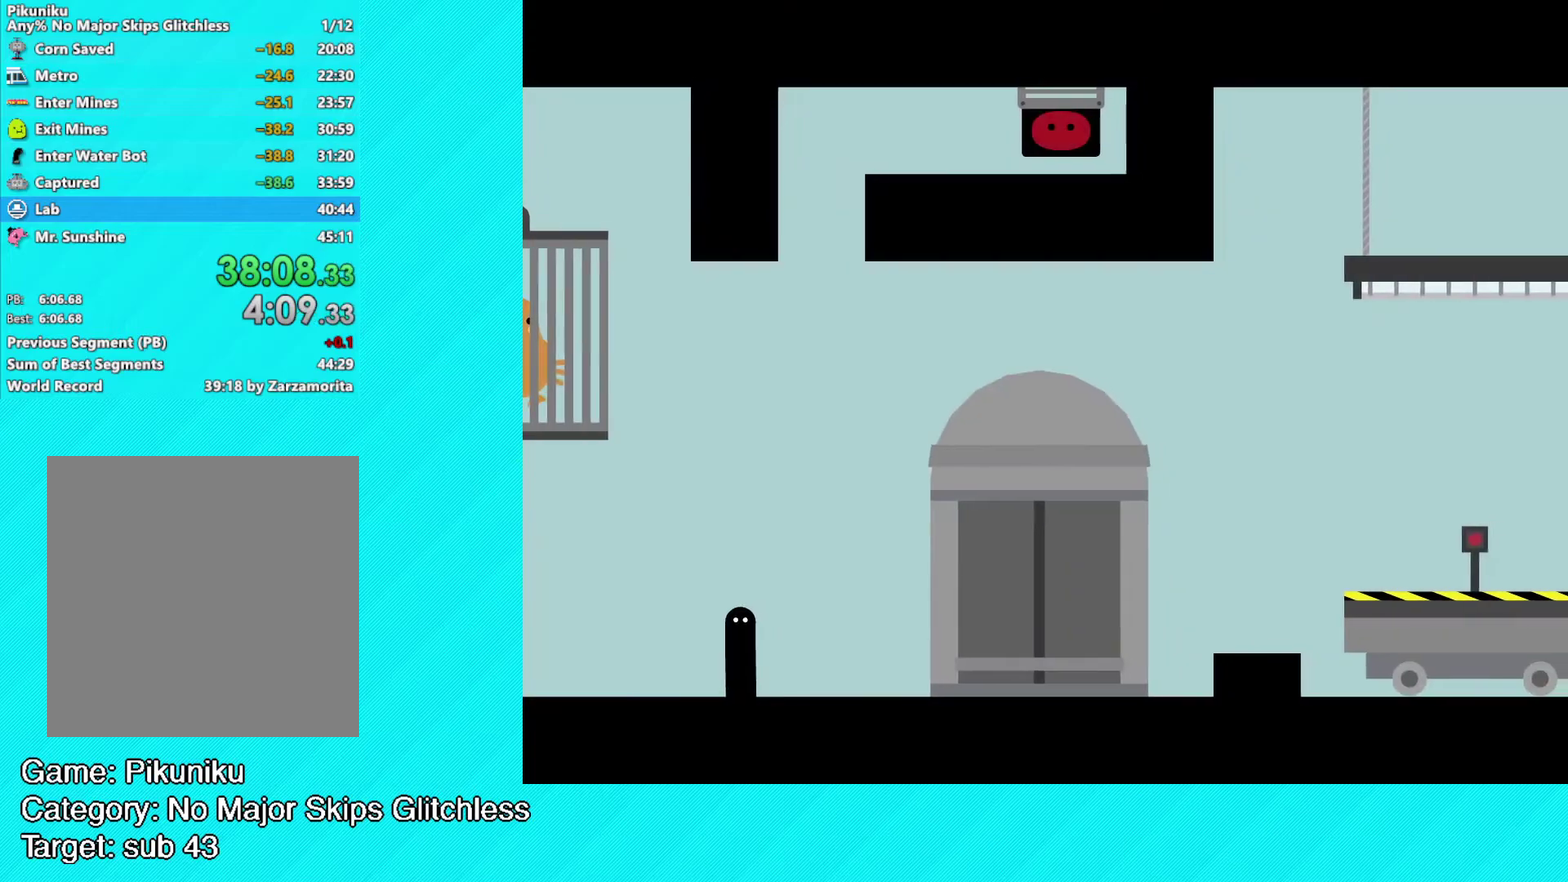
{"buttons": ["B"], "left_stick": "up-left", "events": [[300, "left_stick", "up-left"]]}
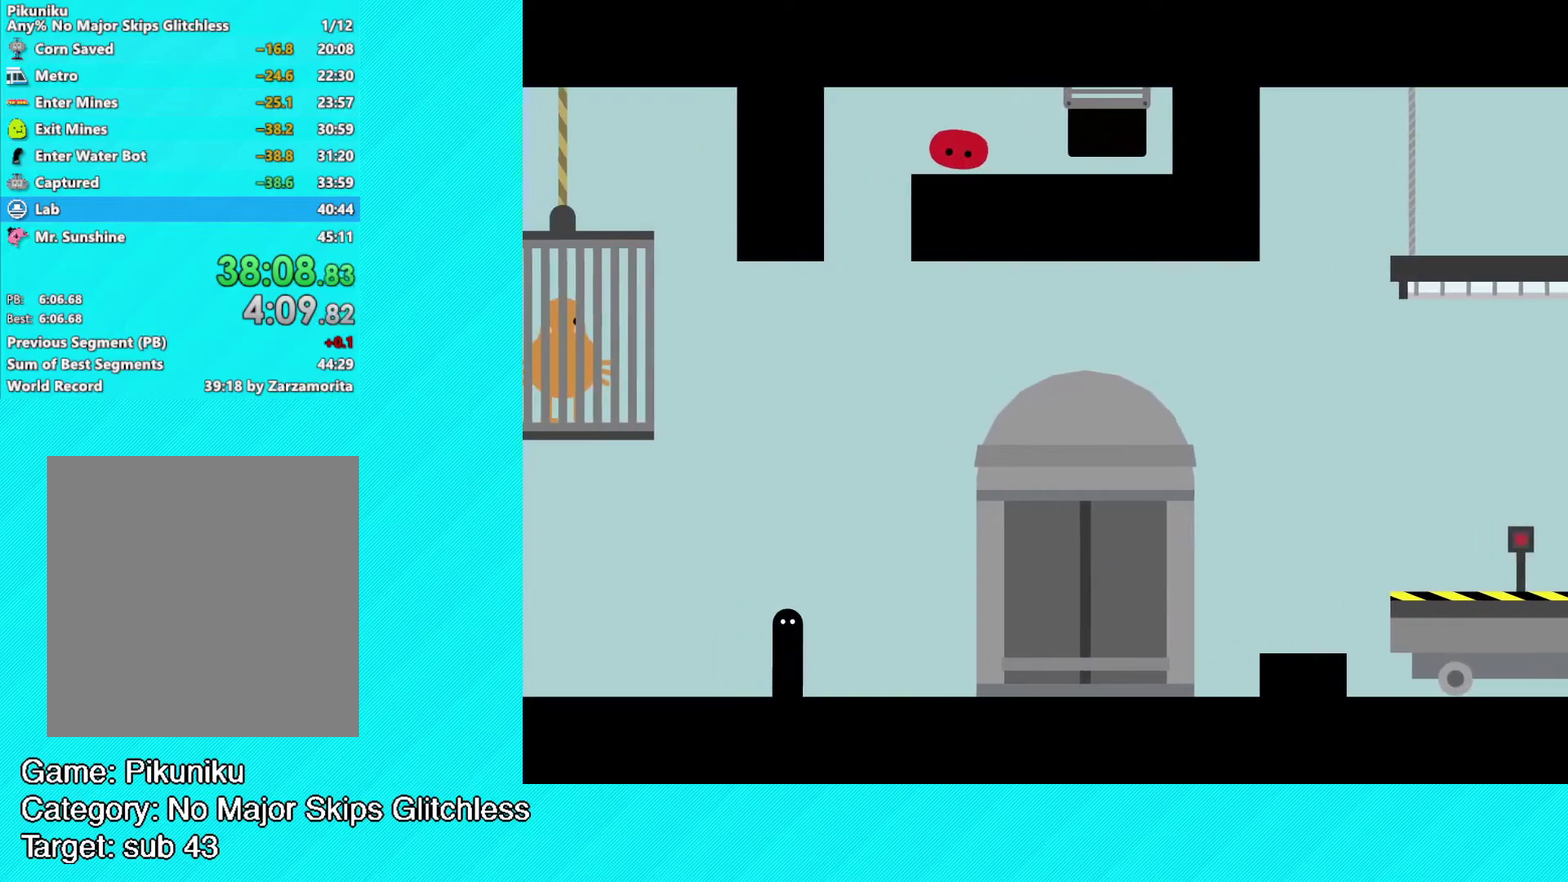
{"buttons": ["B"], "left_stick": "up-left", "events": []}
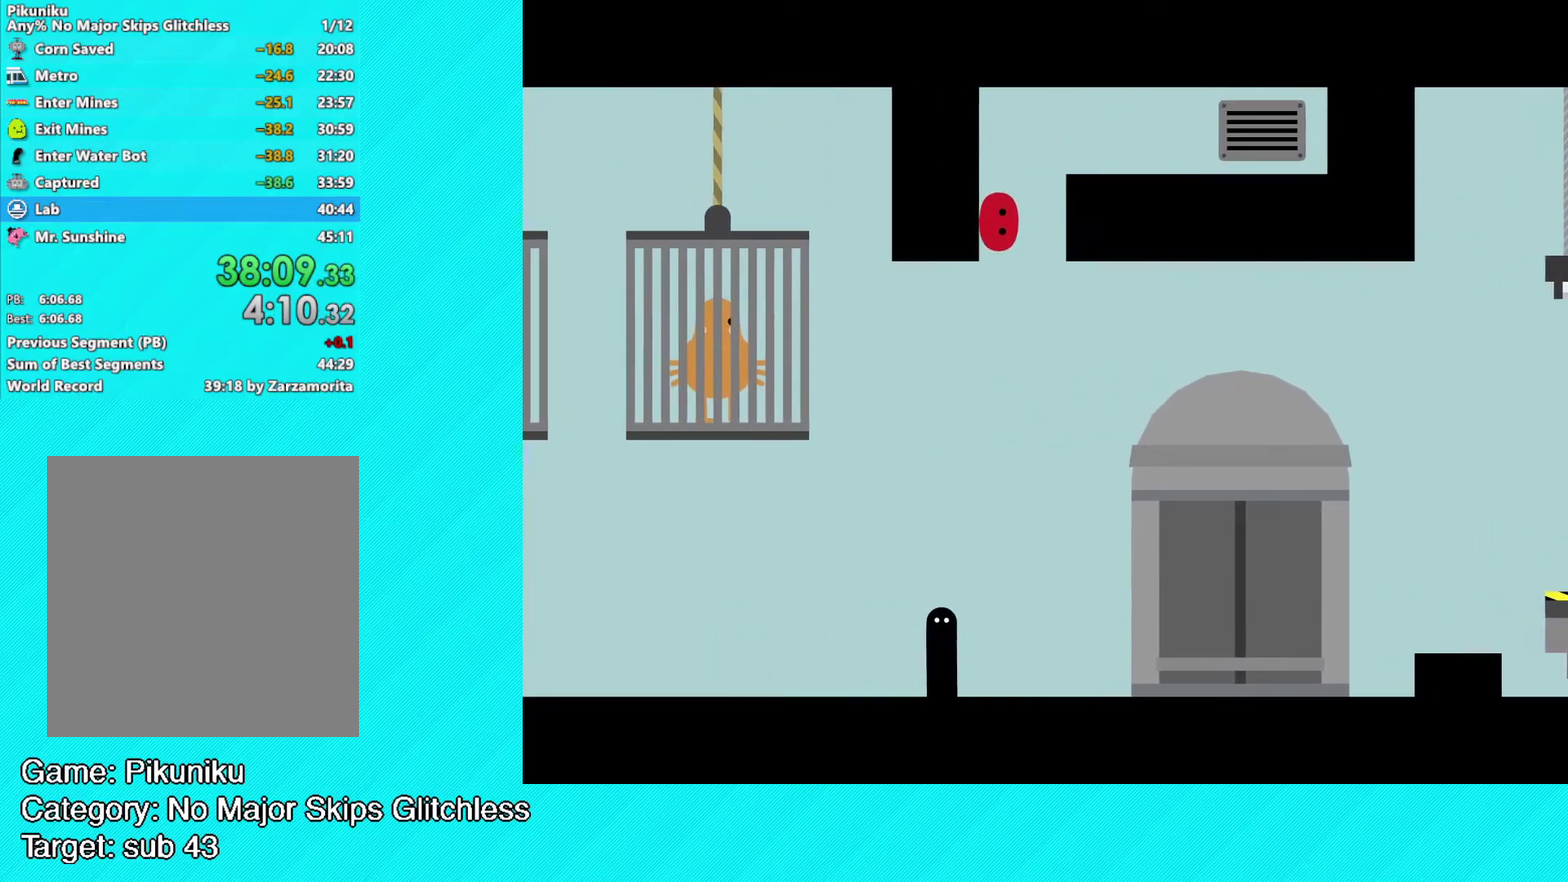
{"buttons": ["B"], "left_stick": "left", "events": [[367, "left_stick", "left"]]}
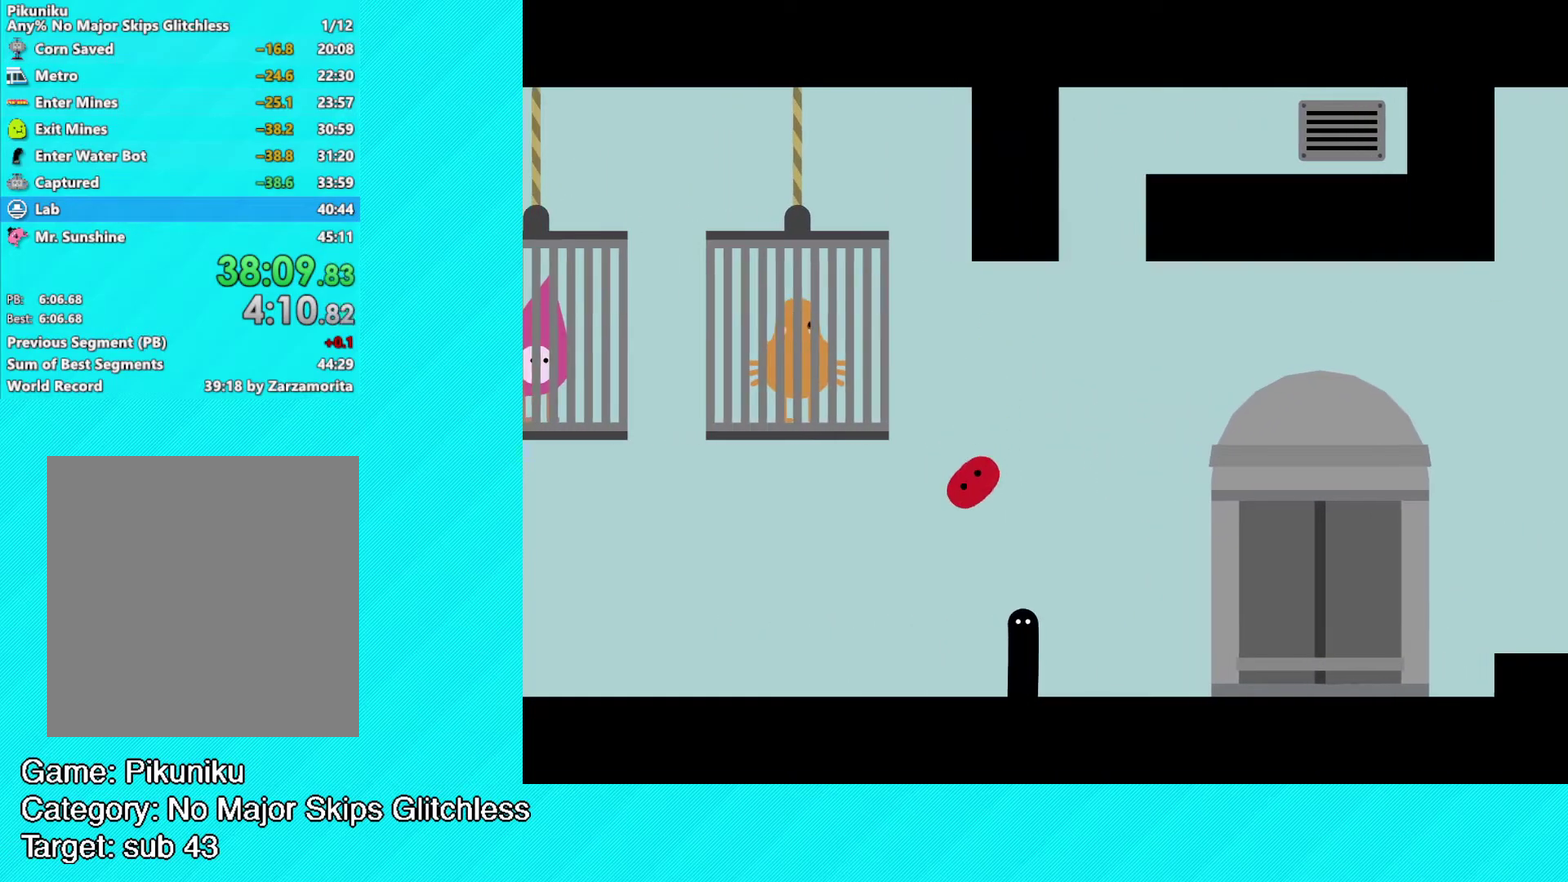
{"buttons": ["B"], "left_stick": "left", "events": []}
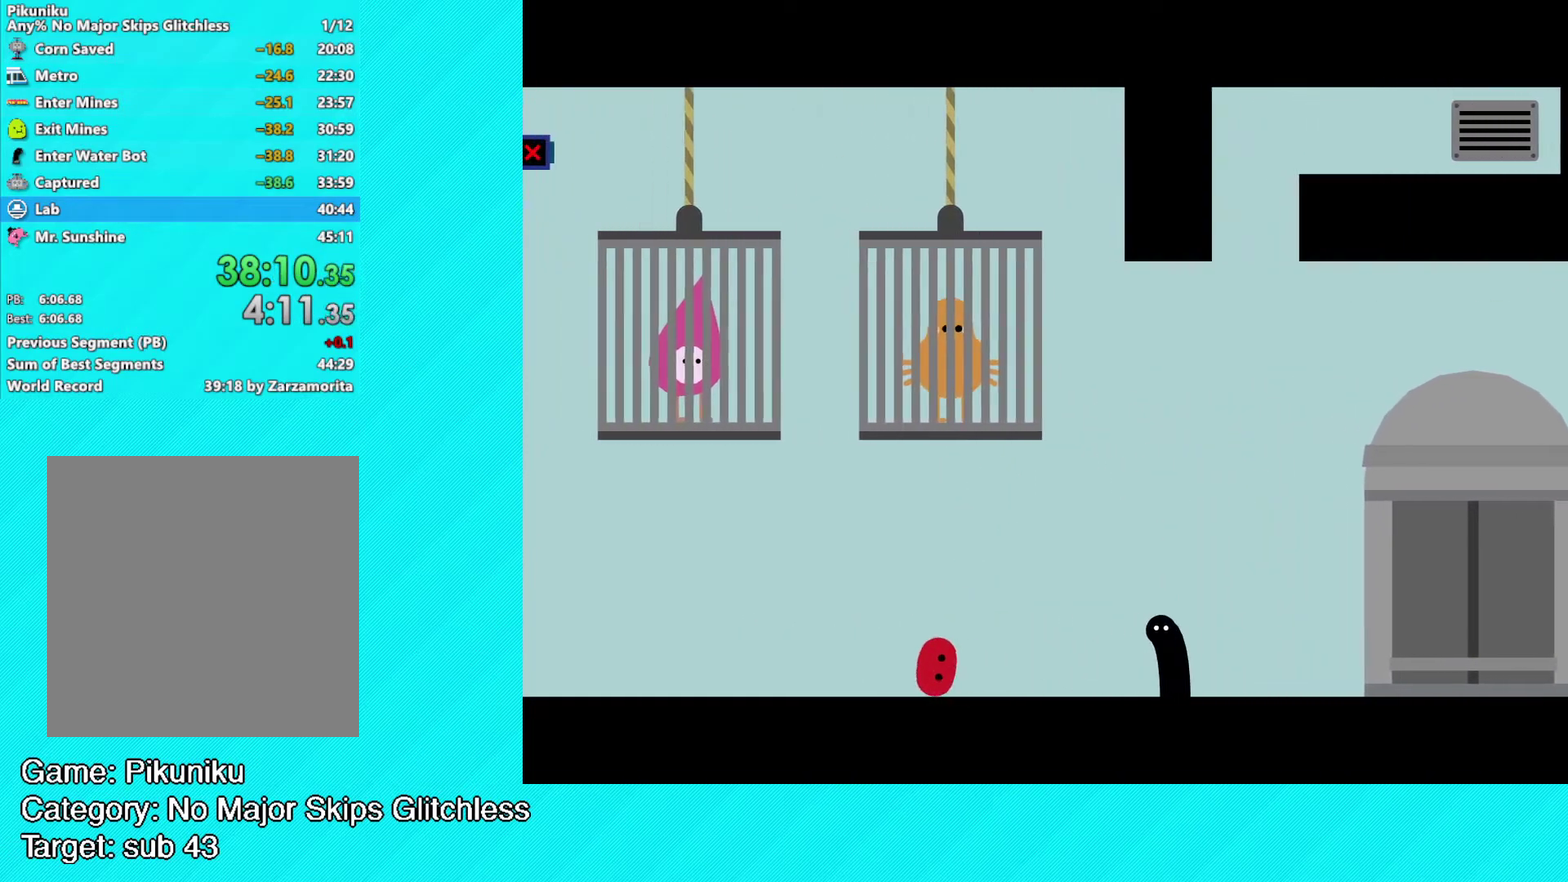
{"buttons": ["B"], "left_stick": "left", "events": []}
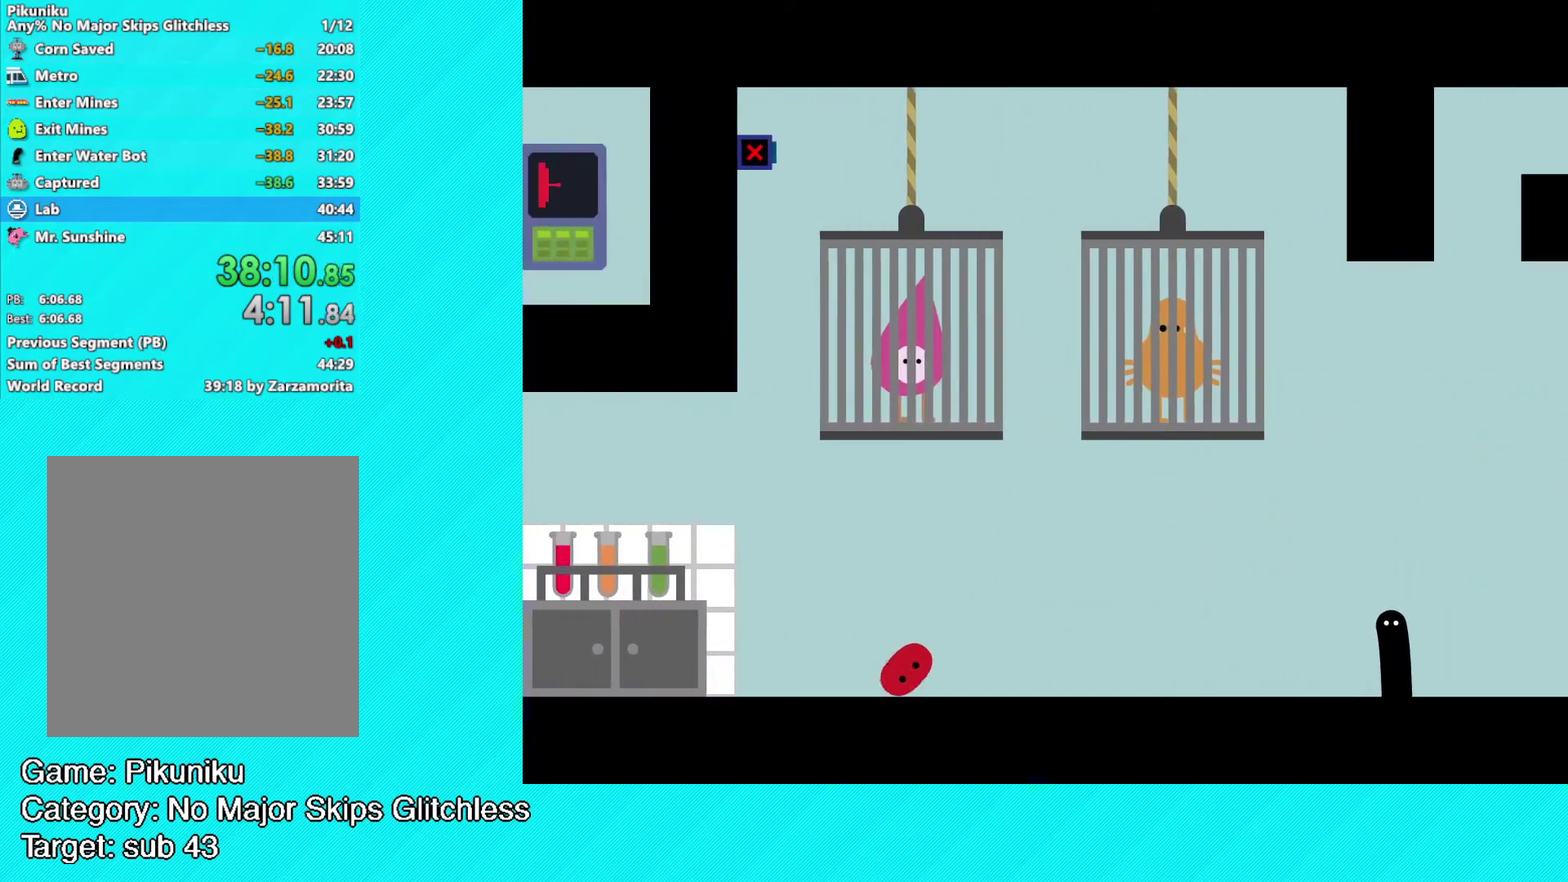
{"buttons": ["B"], "left_stick": "left", "events": []}
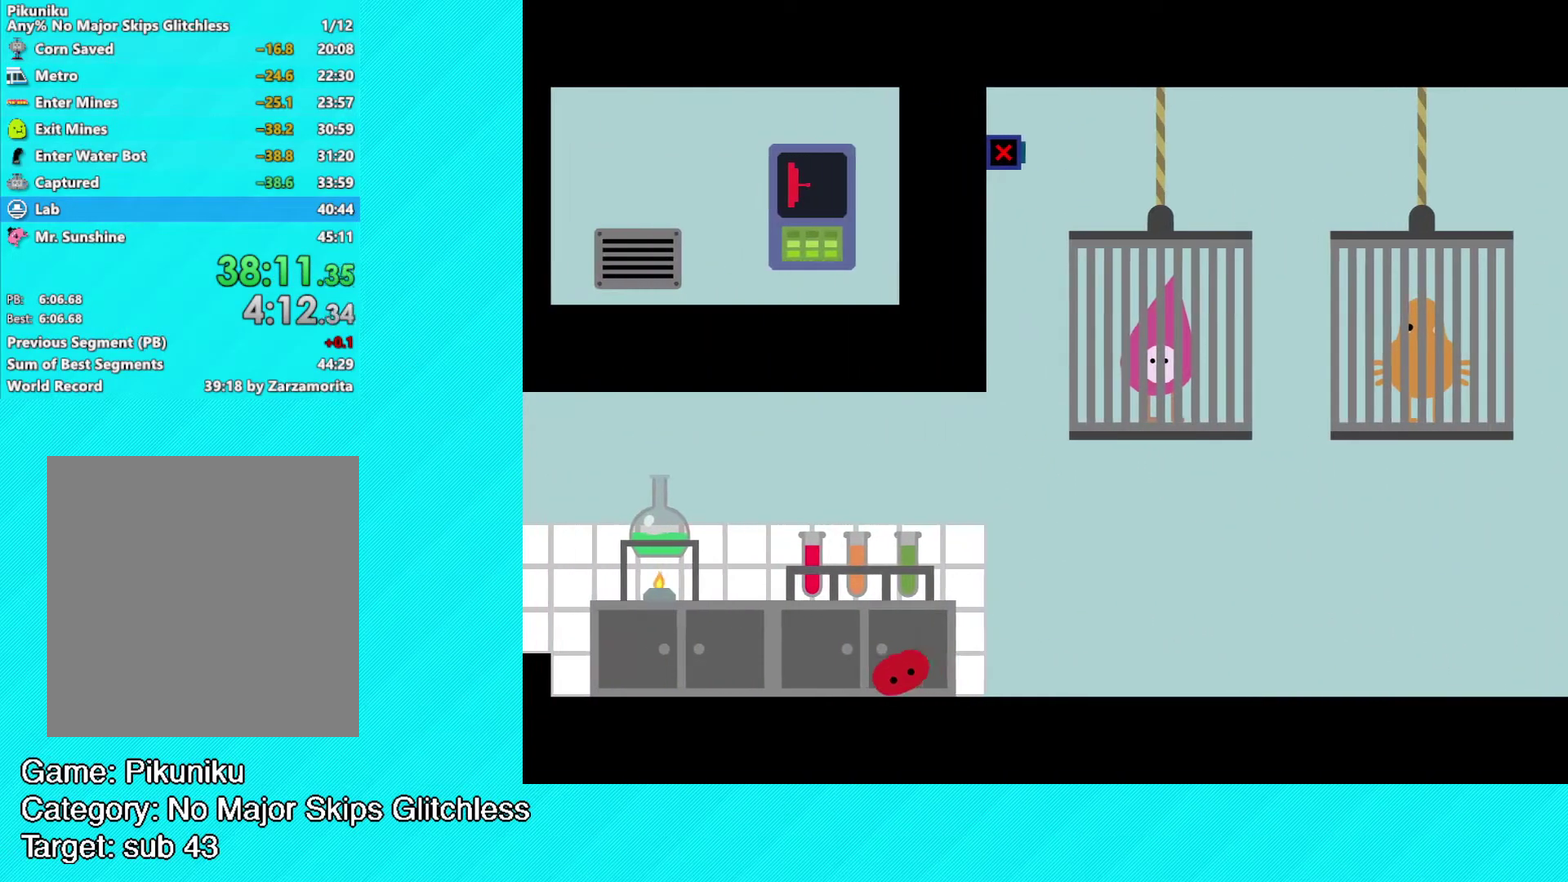
{"buttons": ["B"], "left_stick": "left", "events": []}
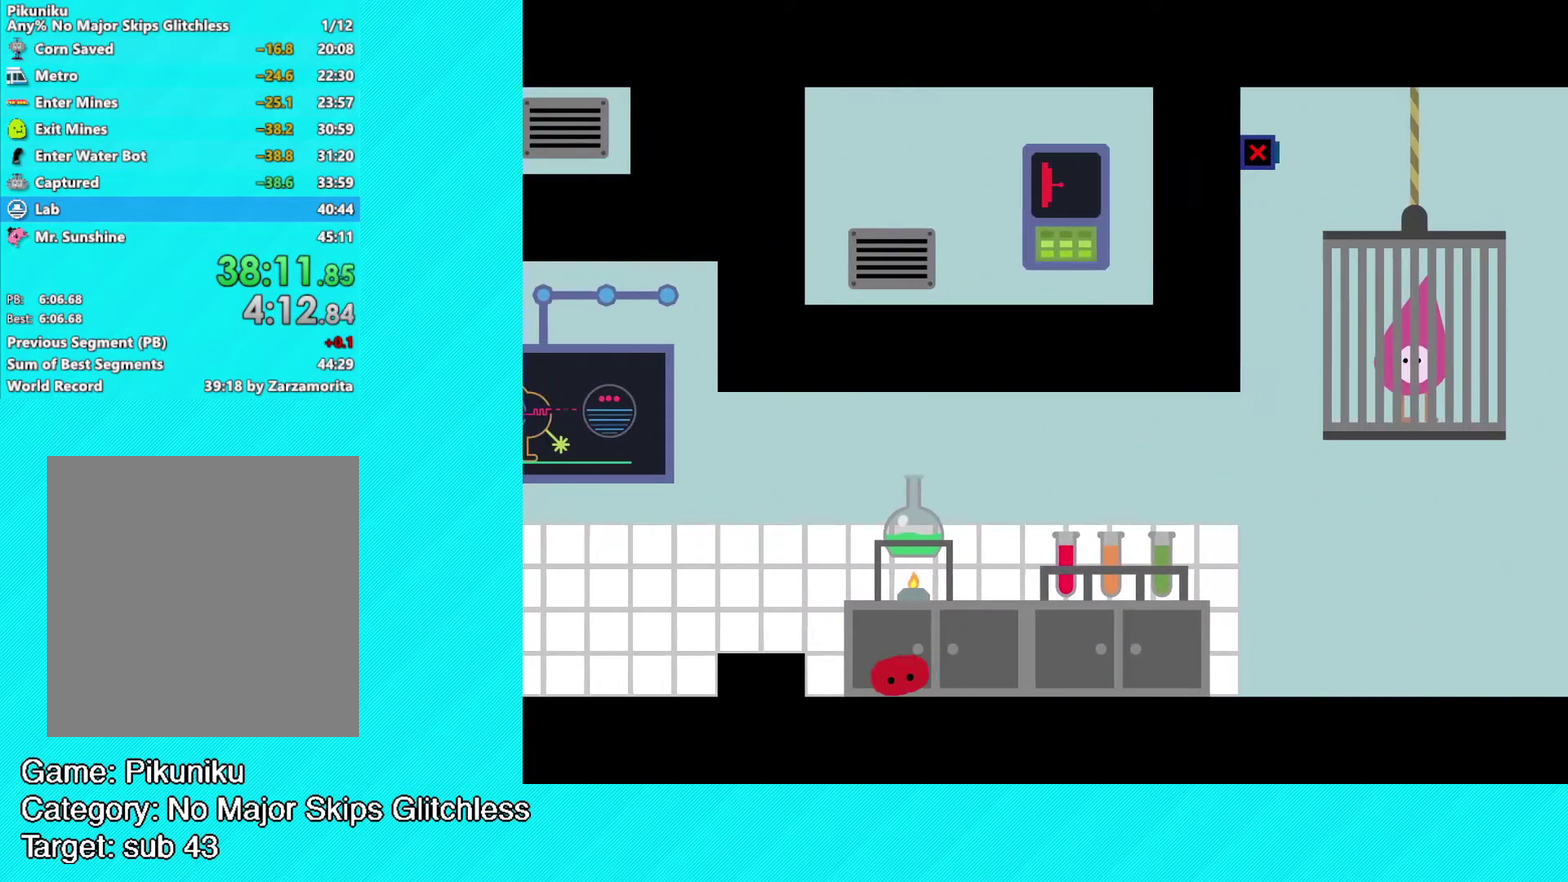
{"buttons": ["B"], "left_stick": "up-left", "events": [[17, "B", "up"], [50, "left_stick", "up-left"], [150, "B", "down"]]}
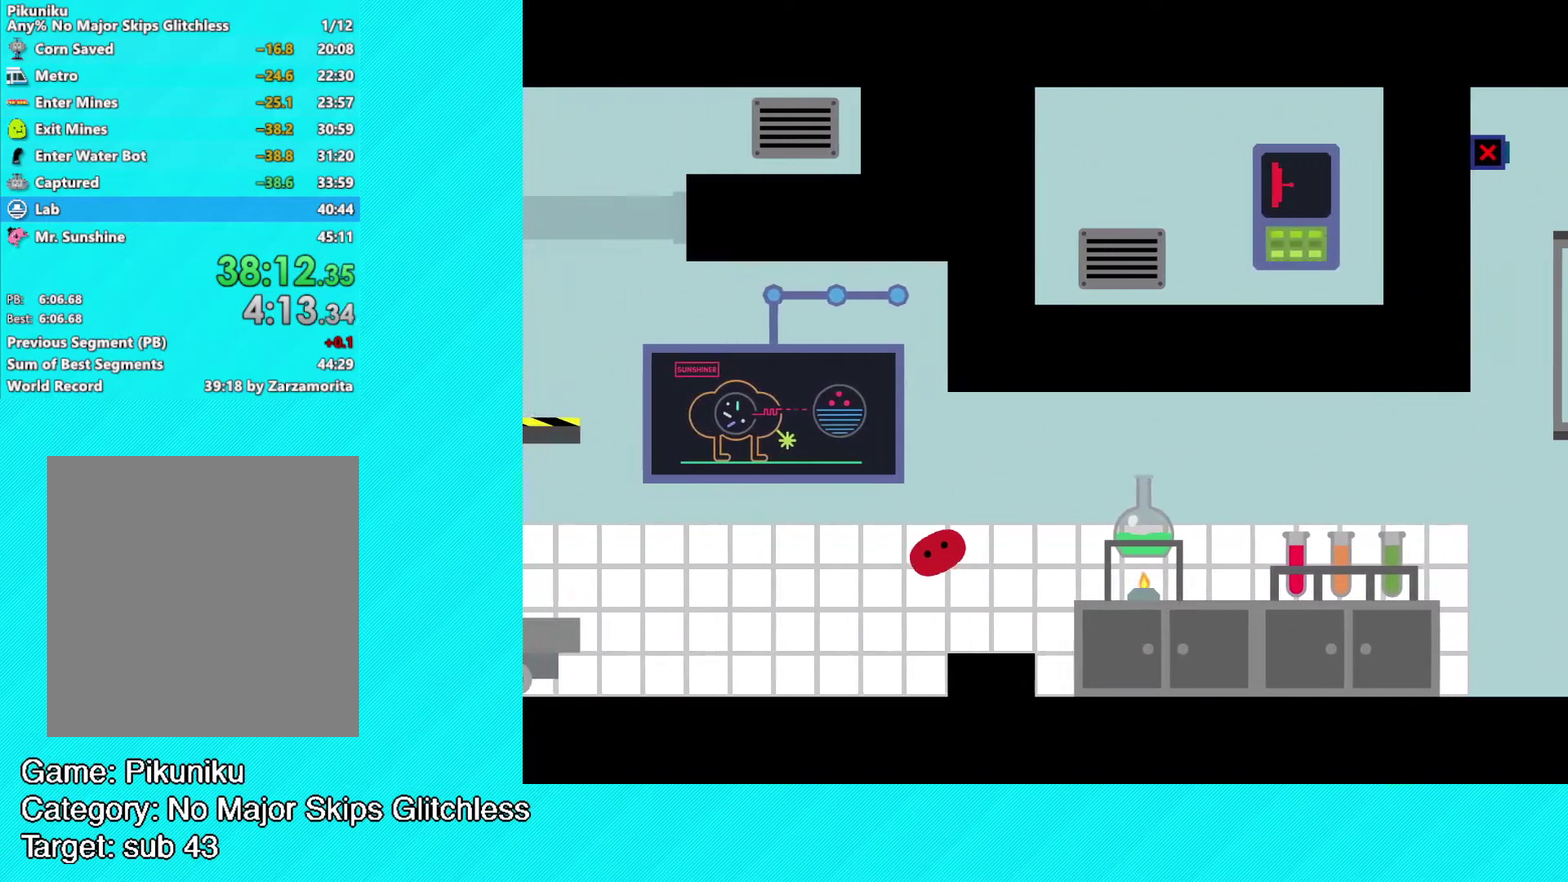
{"buttons": ["B"], "left_stick": "left", "events": [[50, "left_stick", "left"]]}
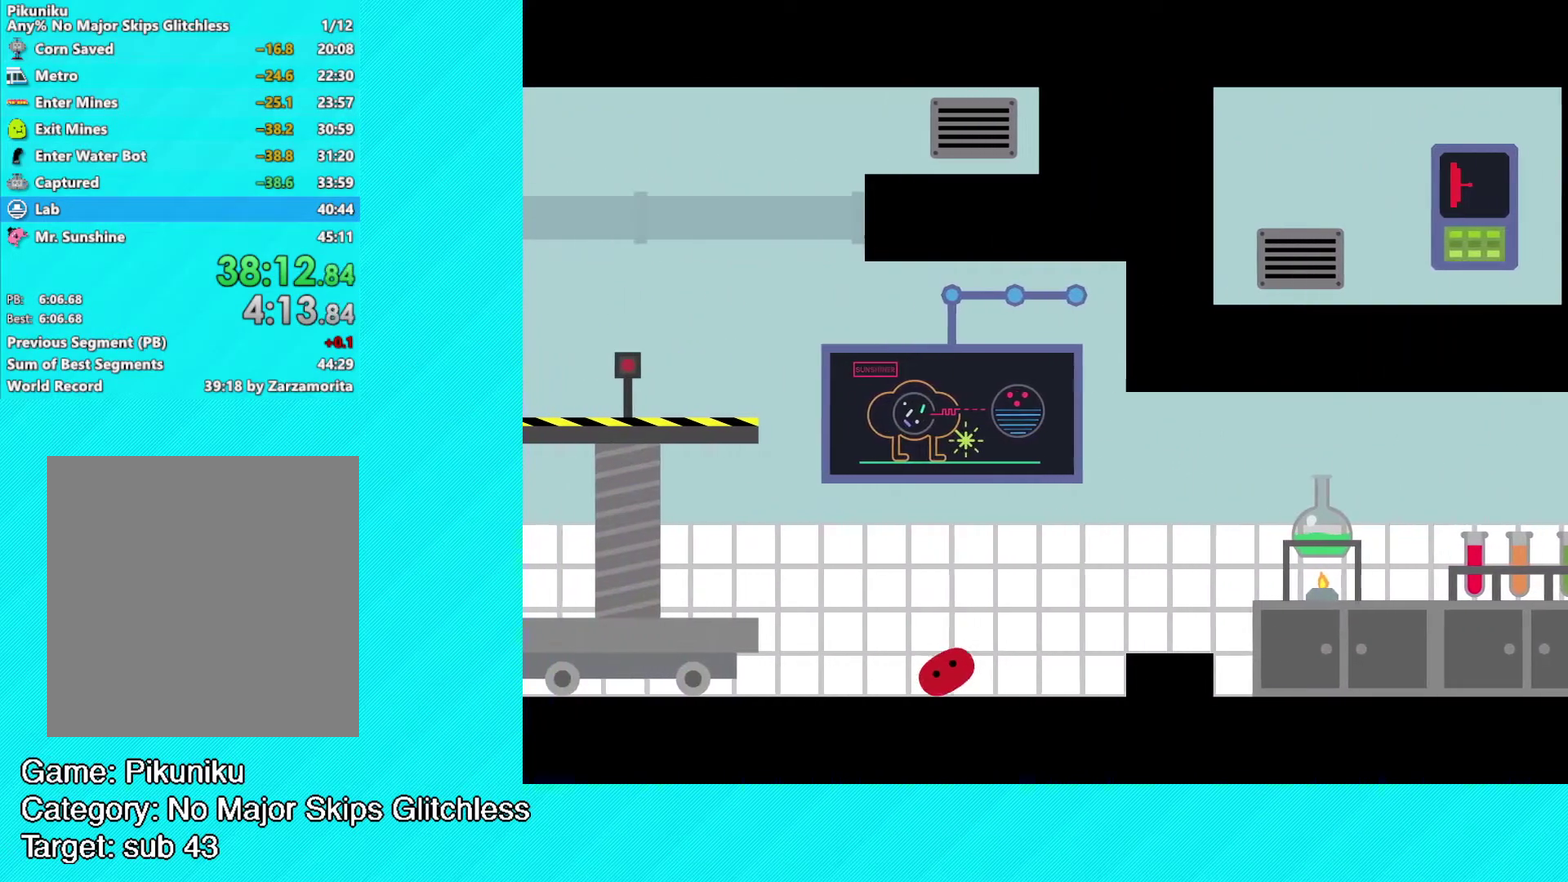
{"buttons": [], "left_stick": "up-left", "events": [[33, "left_stick", "up-left"], [100, "B", "up"]]}
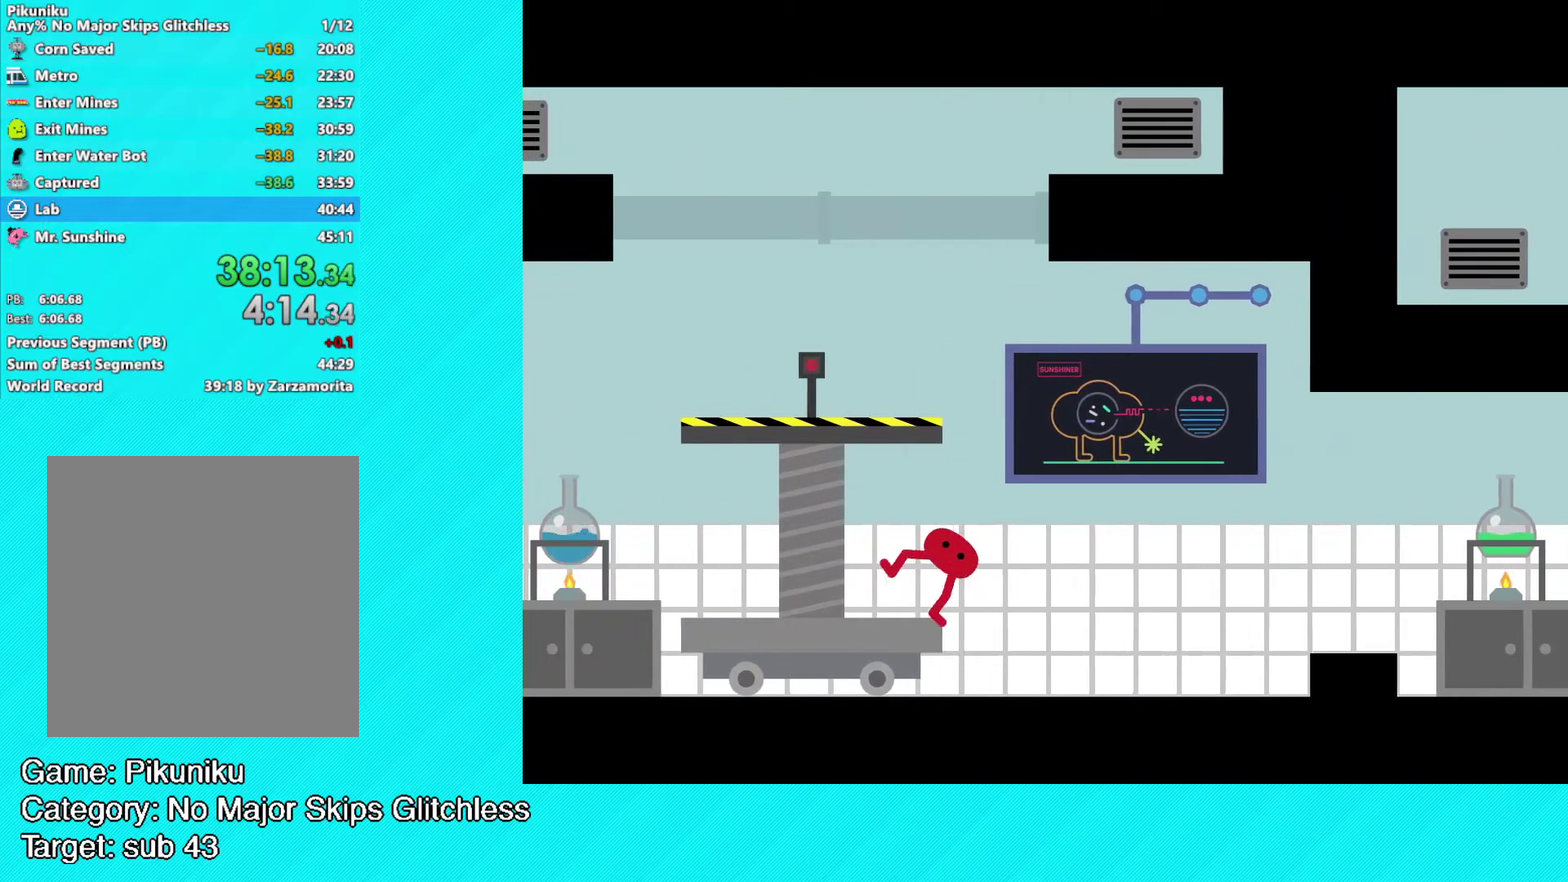
{"buttons": ["A"], "left_stick": "right", "events": [[433, "left_stick", "center"], [467, "A", "down"], [483, "left_stick", "right"]]}
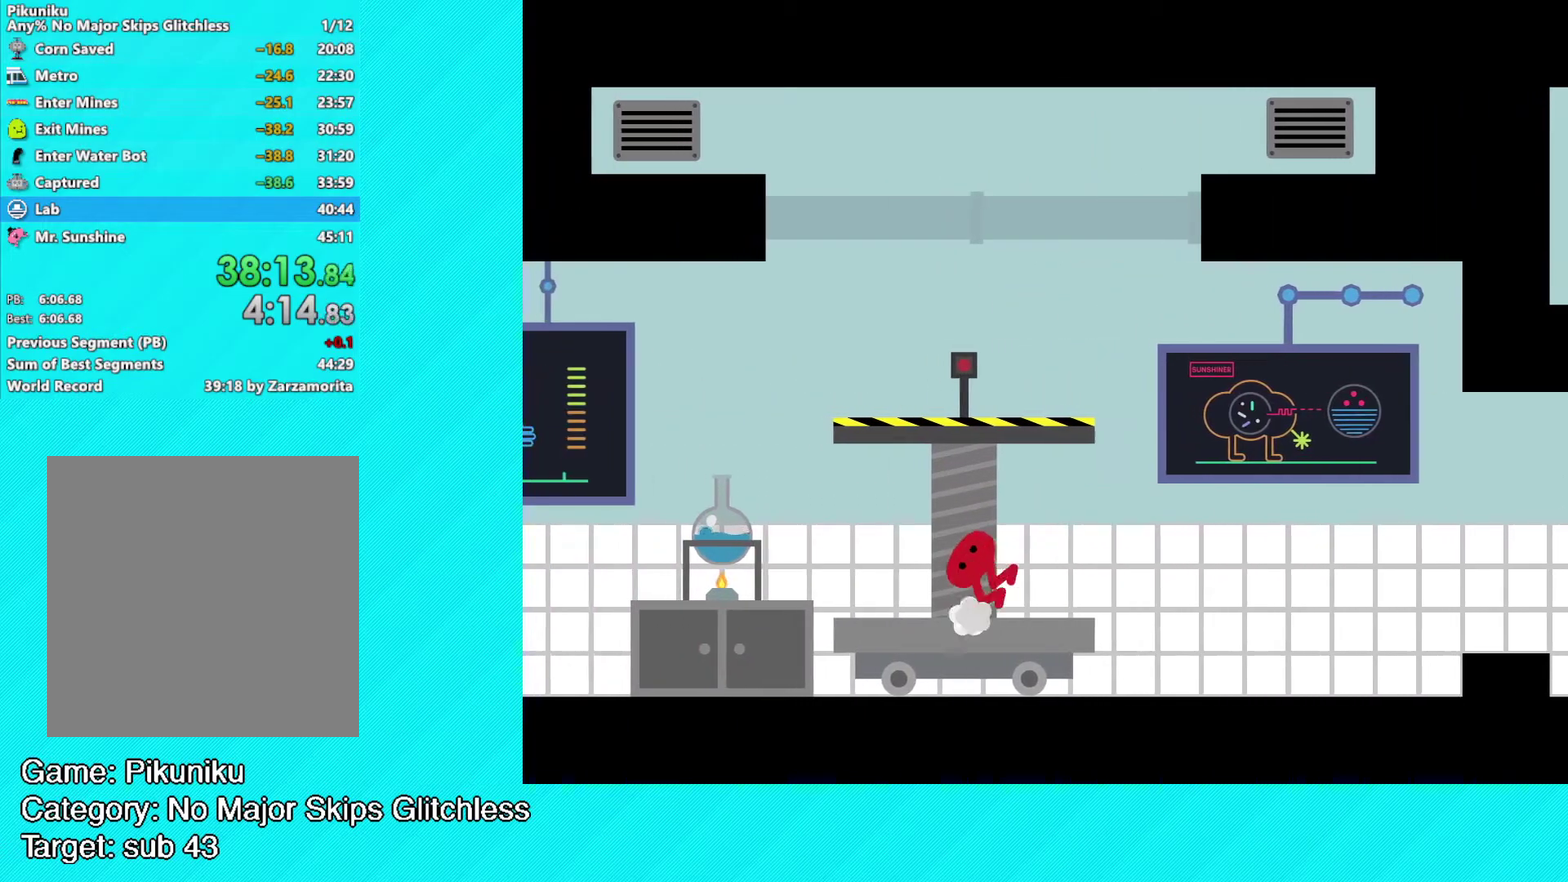
{"buttons": [], "left_stick": "right", "events": [[100, "left_stick", "center"], [417, "A", "up"], [483, "left_stick", "right"]]}
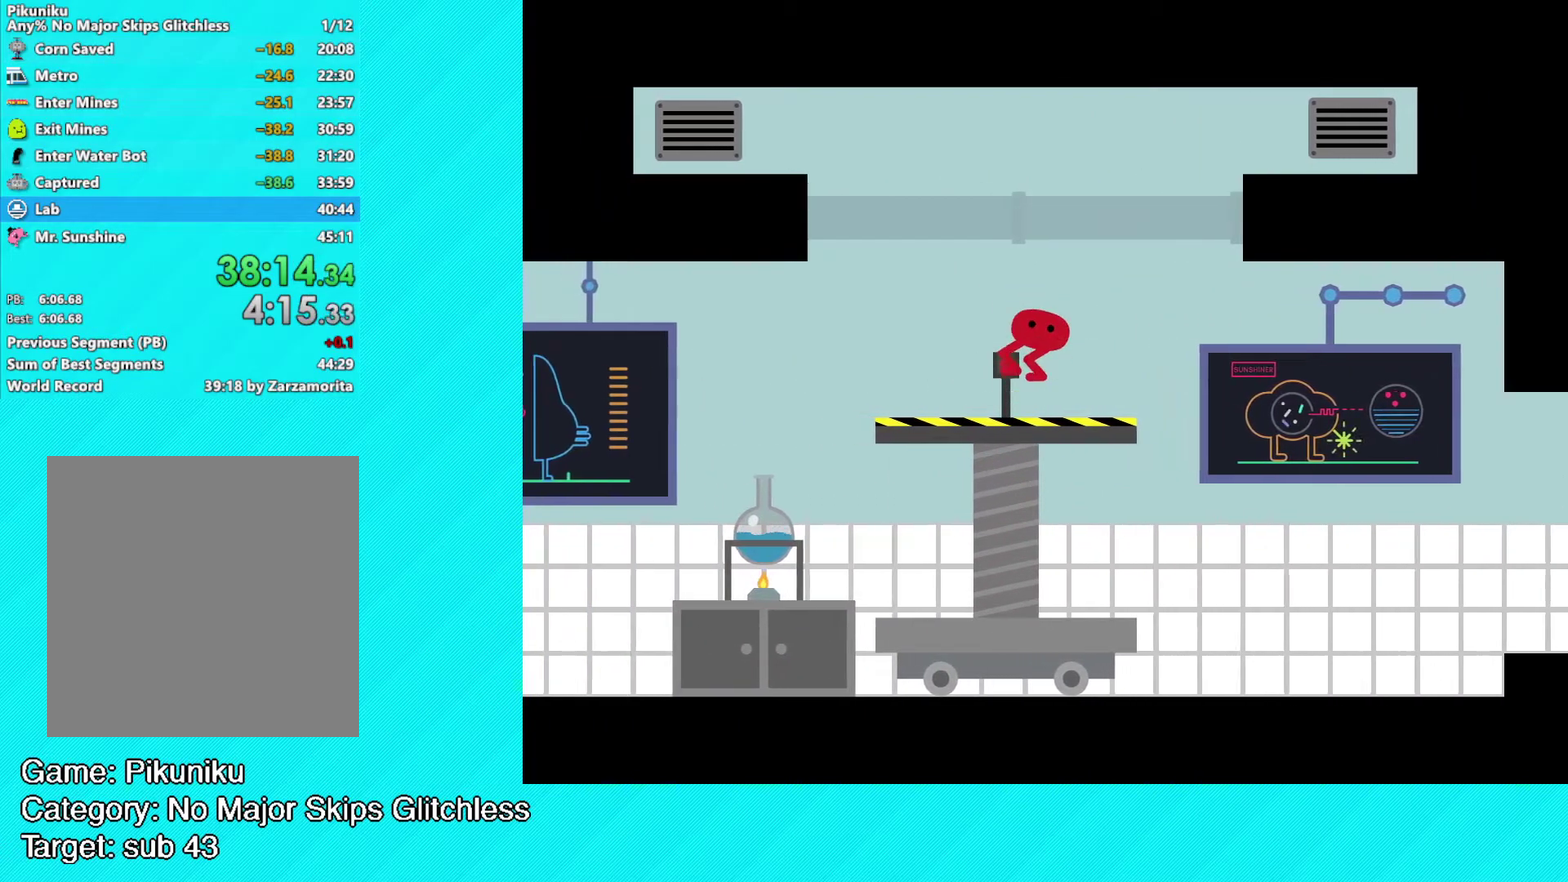
{"buttons": [], "left_stick": "right", "events": [[133, "left_stick", "center"], [467, "left_stick", "right"]]}
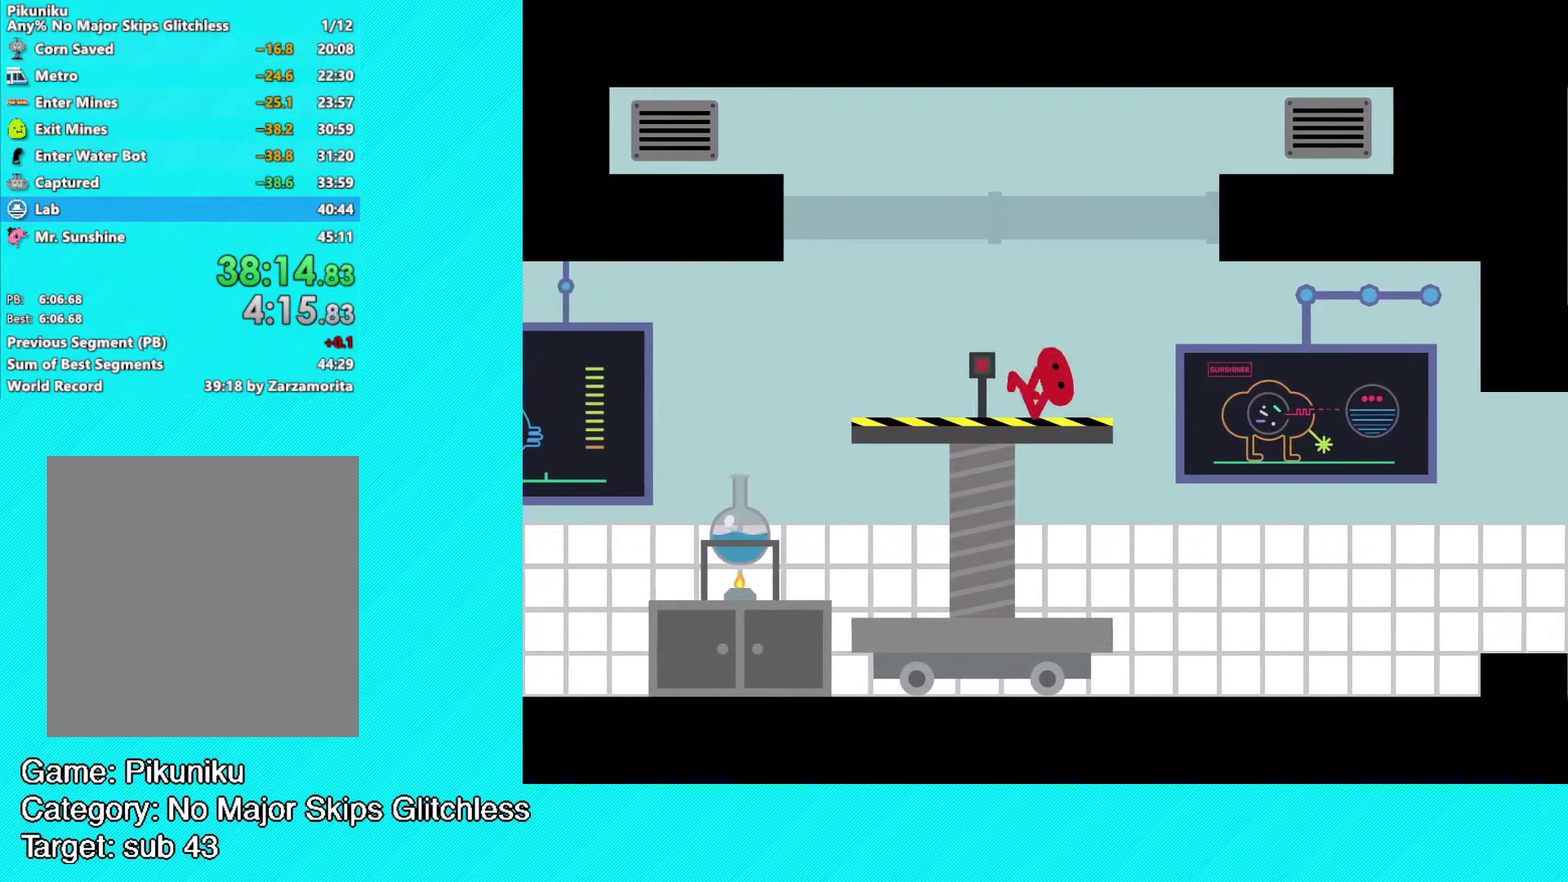
{"buttons": [], "left_stick": "right", "events": [[83, "A", "down"], [233, "A", "up"]]}